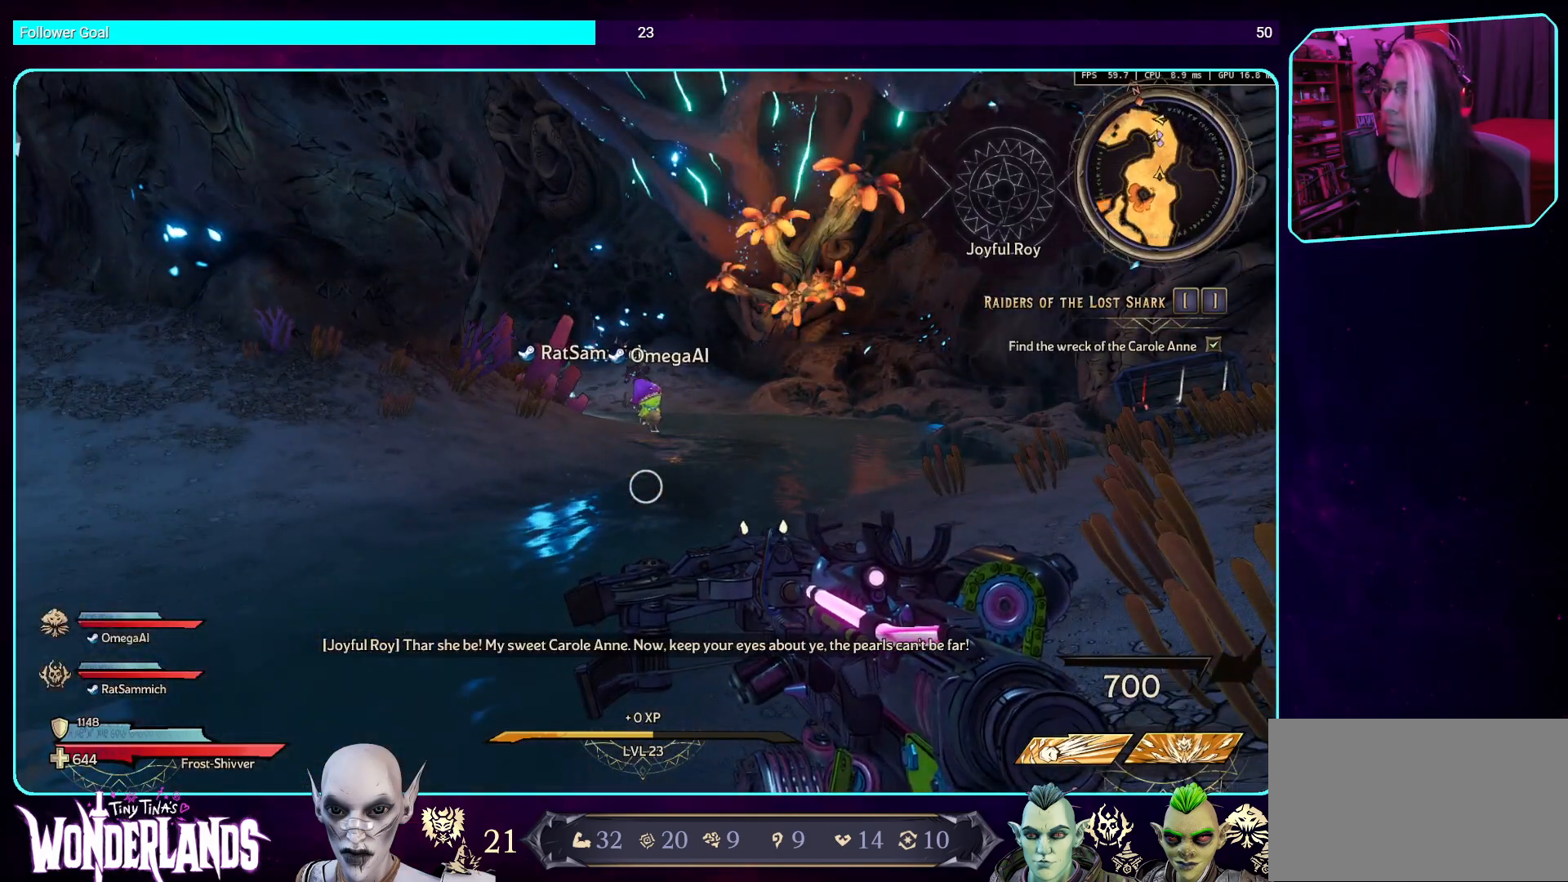
Gameplay with keyboard and mouse; each line is a JSON object with the keys and mouse buttons held at the frame after it. "events" lists presses ("down") and releases ("up") of "a", "ctrl", "d", "e", "q", "s", "shift", "space", "w", "mouse_left", "mouse_wheel", "mouse_right", "mouse_mb4" and "mouse_mb5" between this image and that frame as [ms after this image, input, new state], when the widget could be followed in between. "mouse_left", "mouse_wheel", "mouse_right", "mouse_mb4", "mouse_mb5" = the "left", "wheel", "right", "mb4", "mb5" buttons of the "mouse" list. No other keys are recorded. "wheel" means that the mouse wheel is clicked or scrolled. Mouse movement is not recorded.
{"keys": ["d"], "mouse": [], "events": [[403, "d", "down"]]}
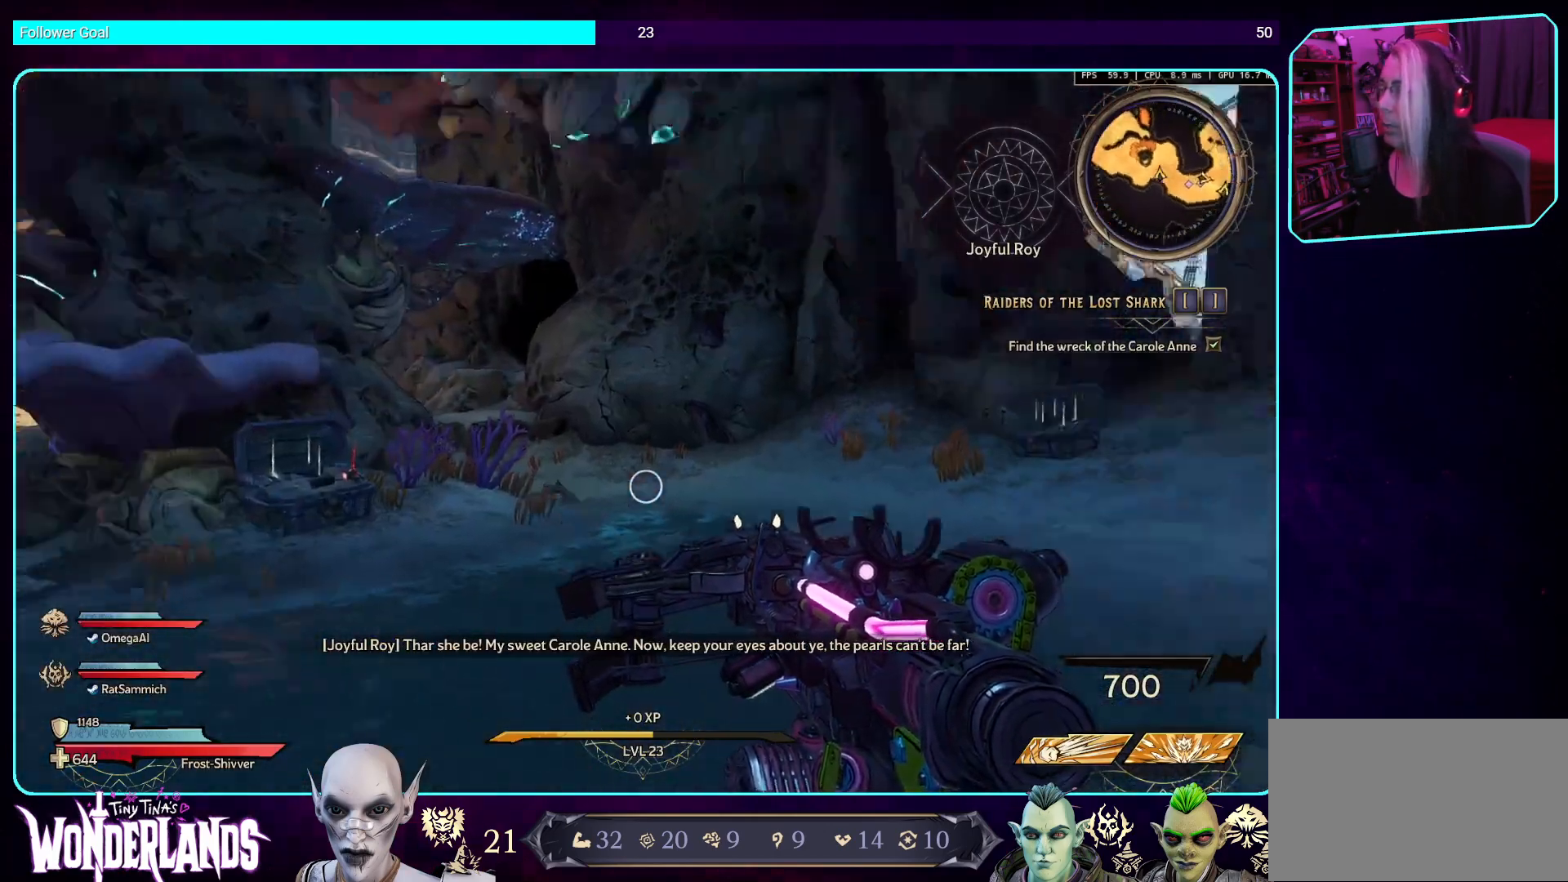
{"keys": ["w"], "mouse": [], "events": [[67, "w", "down"], [151, "d", "up"], [185, "shift", "down"], [319, "shift", "up"]]}
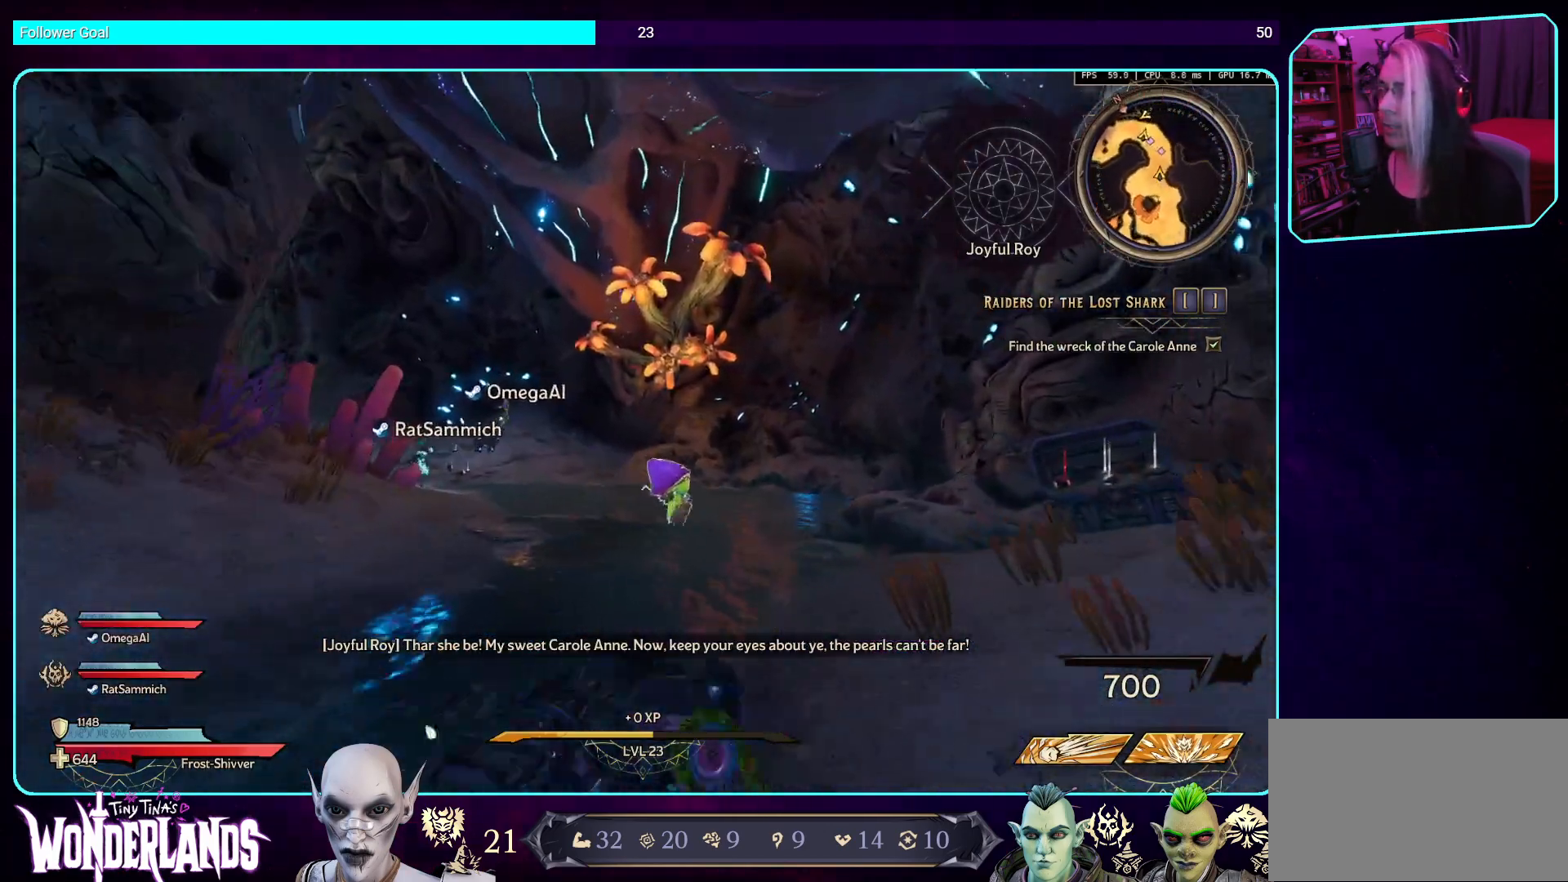
{"keys": ["w"], "mouse": [], "events": [[319, "shift", "down"], [503, "shift", "up"]]}
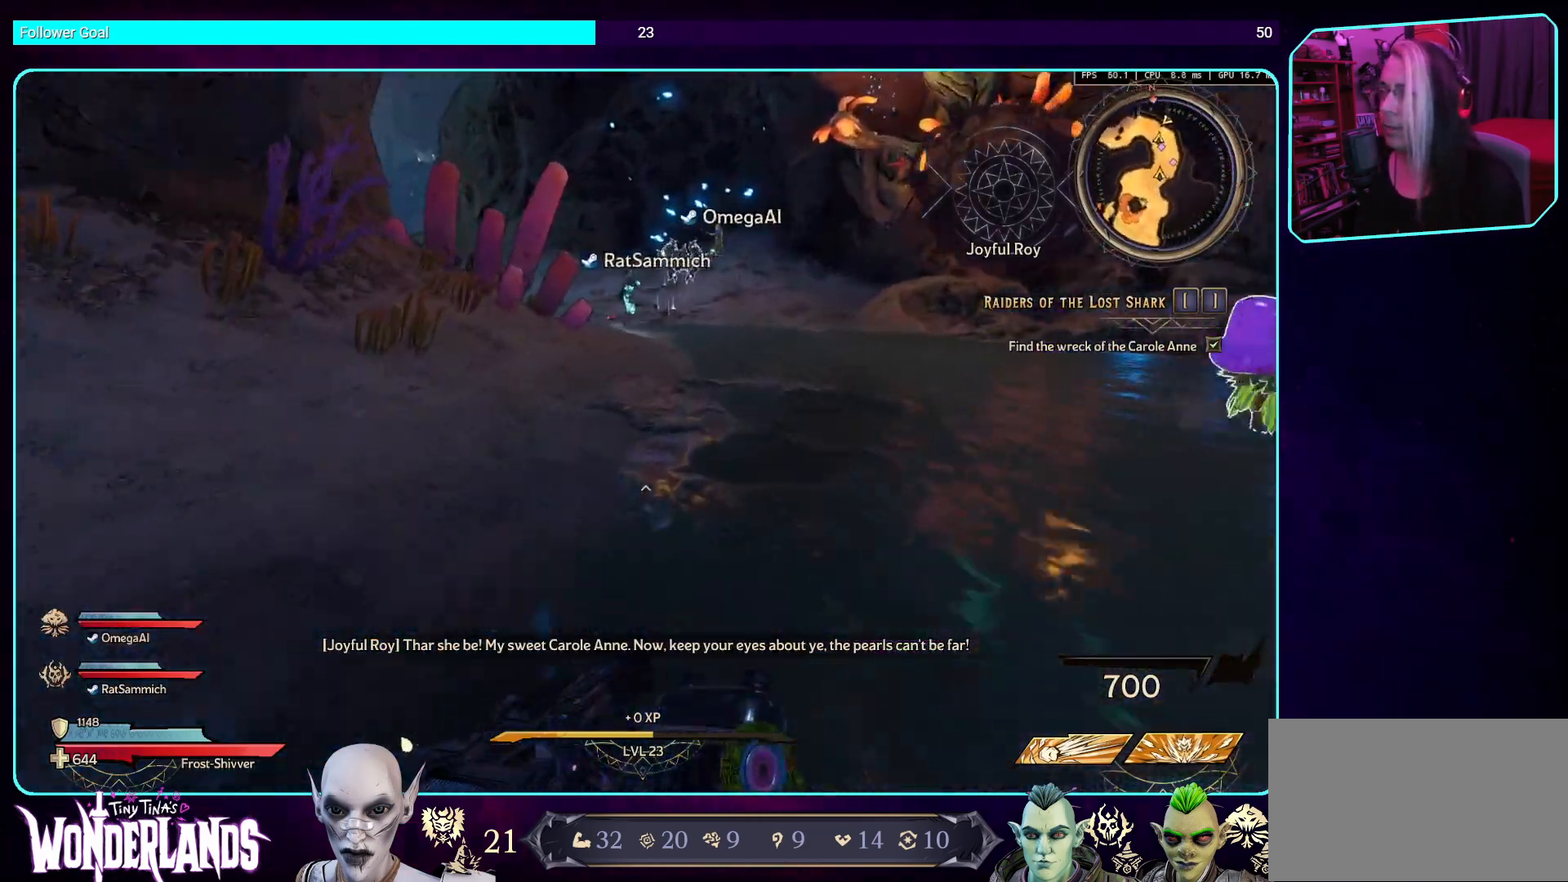
{"keys": ["w"], "mouse": [], "events": [[101, "d", "down"], [101, "space", "down"], [118, "space", "up"], [286, "space", "down"], [437, "d", "up"], [454, "space", "up"]]}
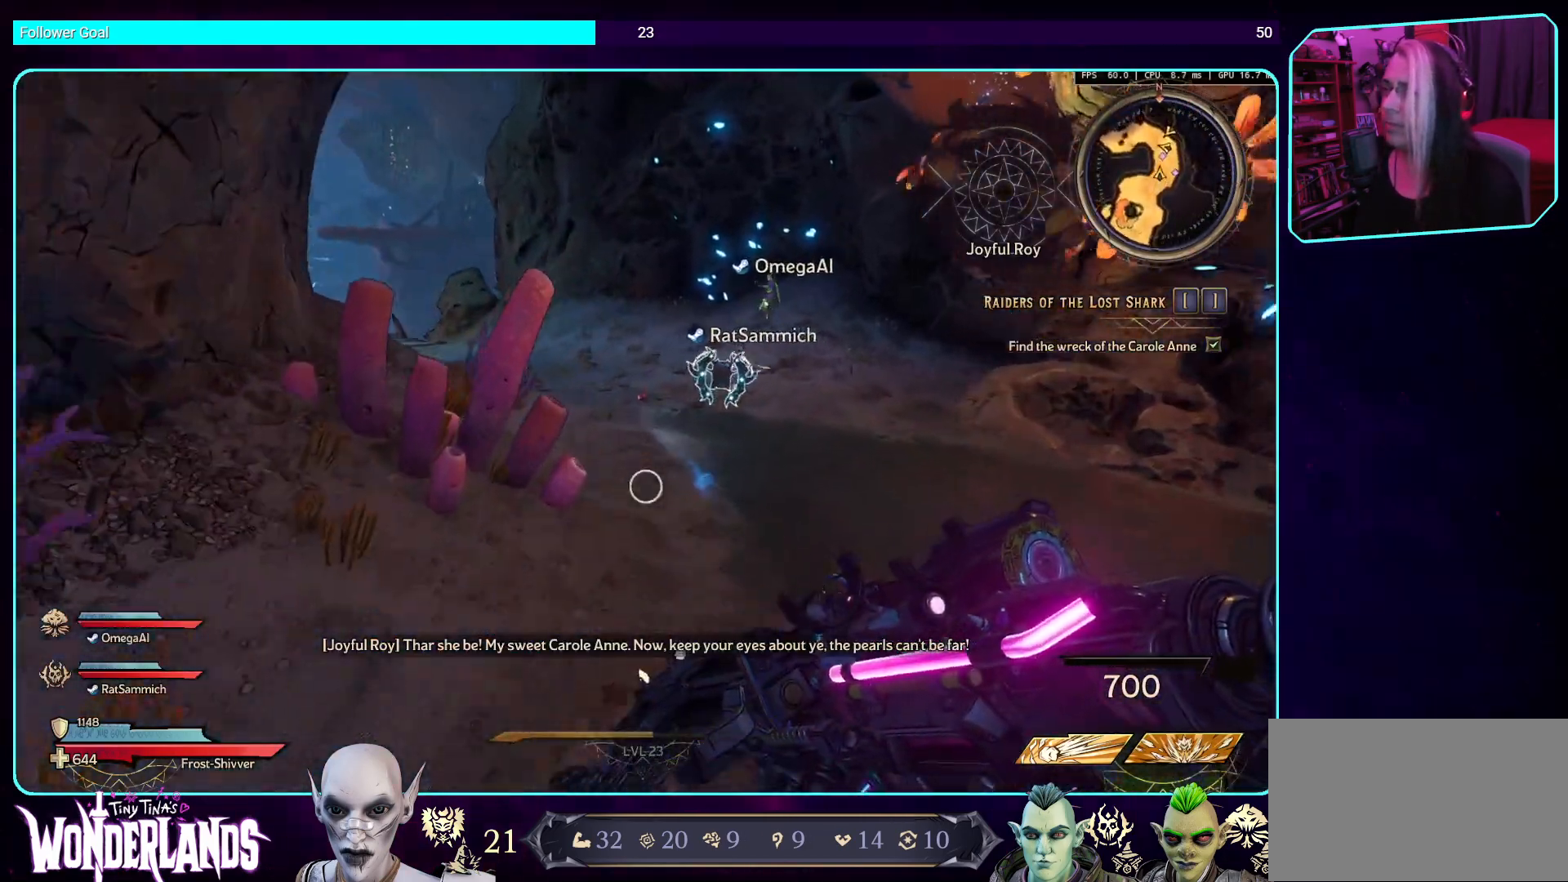
{"keys": ["d", "w"], "mouse": [], "events": [[269, "shift", "down"], [437, "shift", "up"], [487, "d", "down"]]}
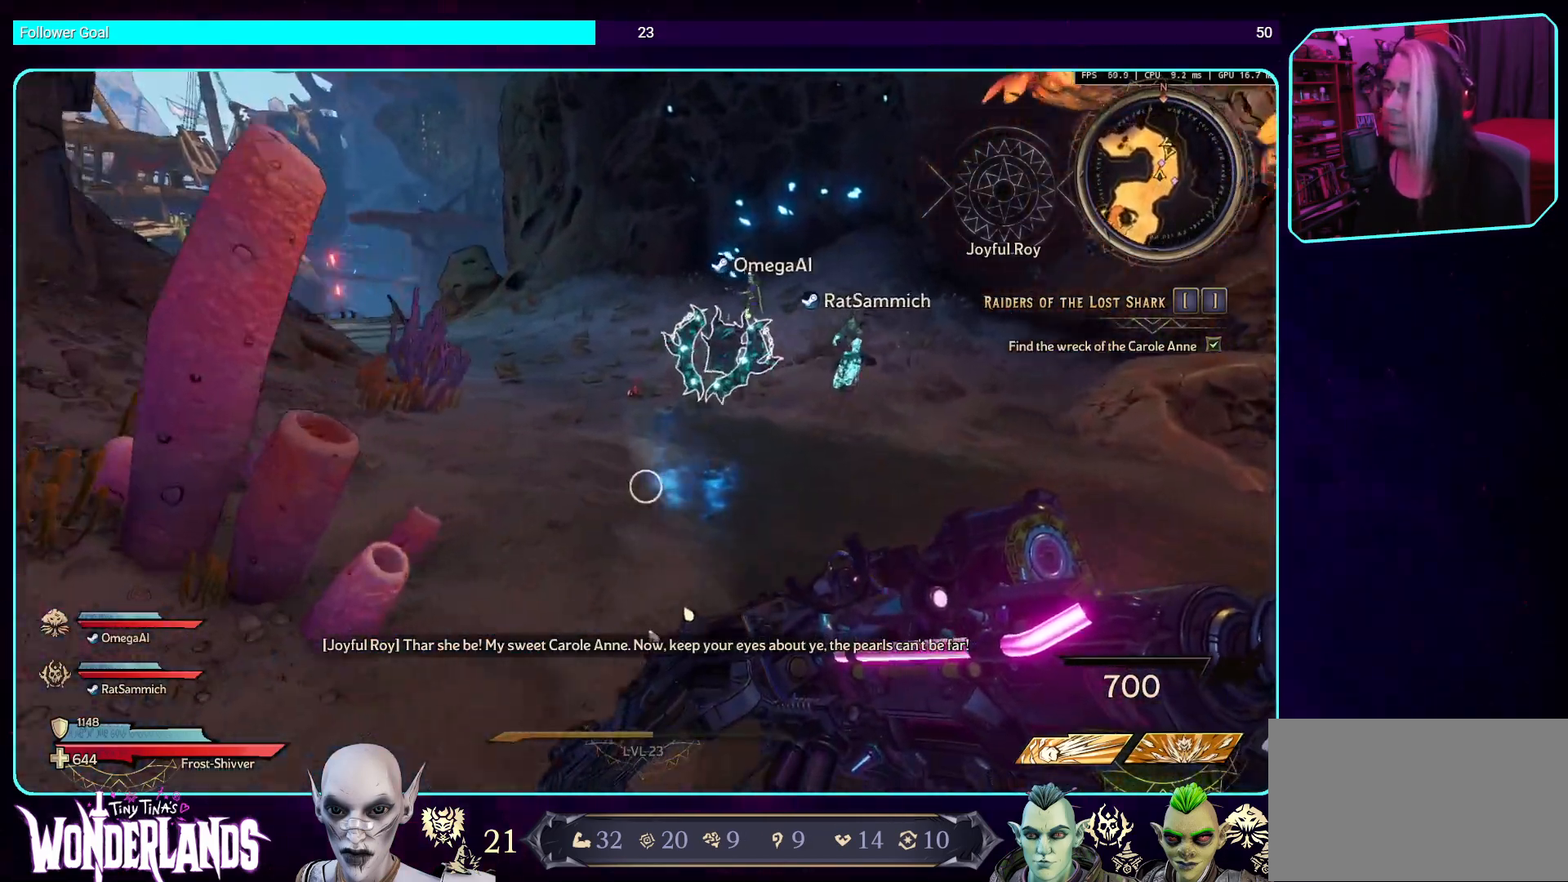
{"keys": ["w"], "mouse": [], "events": [[235, "space", "down"], [353, "d", "up"], [453, "space", "up"]]}
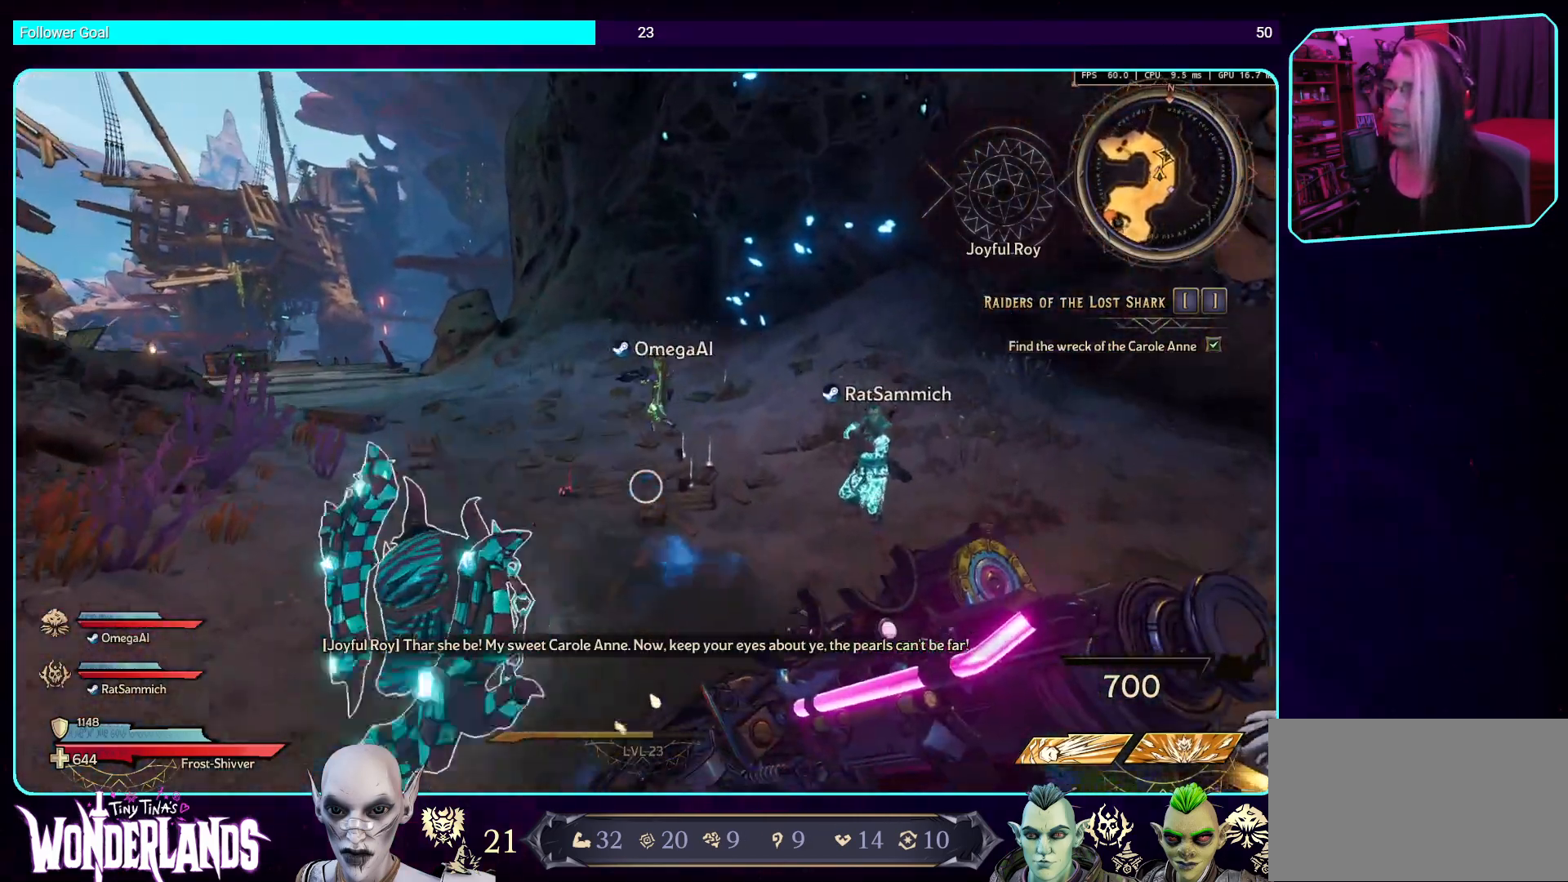
{"keys": ["w"], "mouse": [], "events": []}
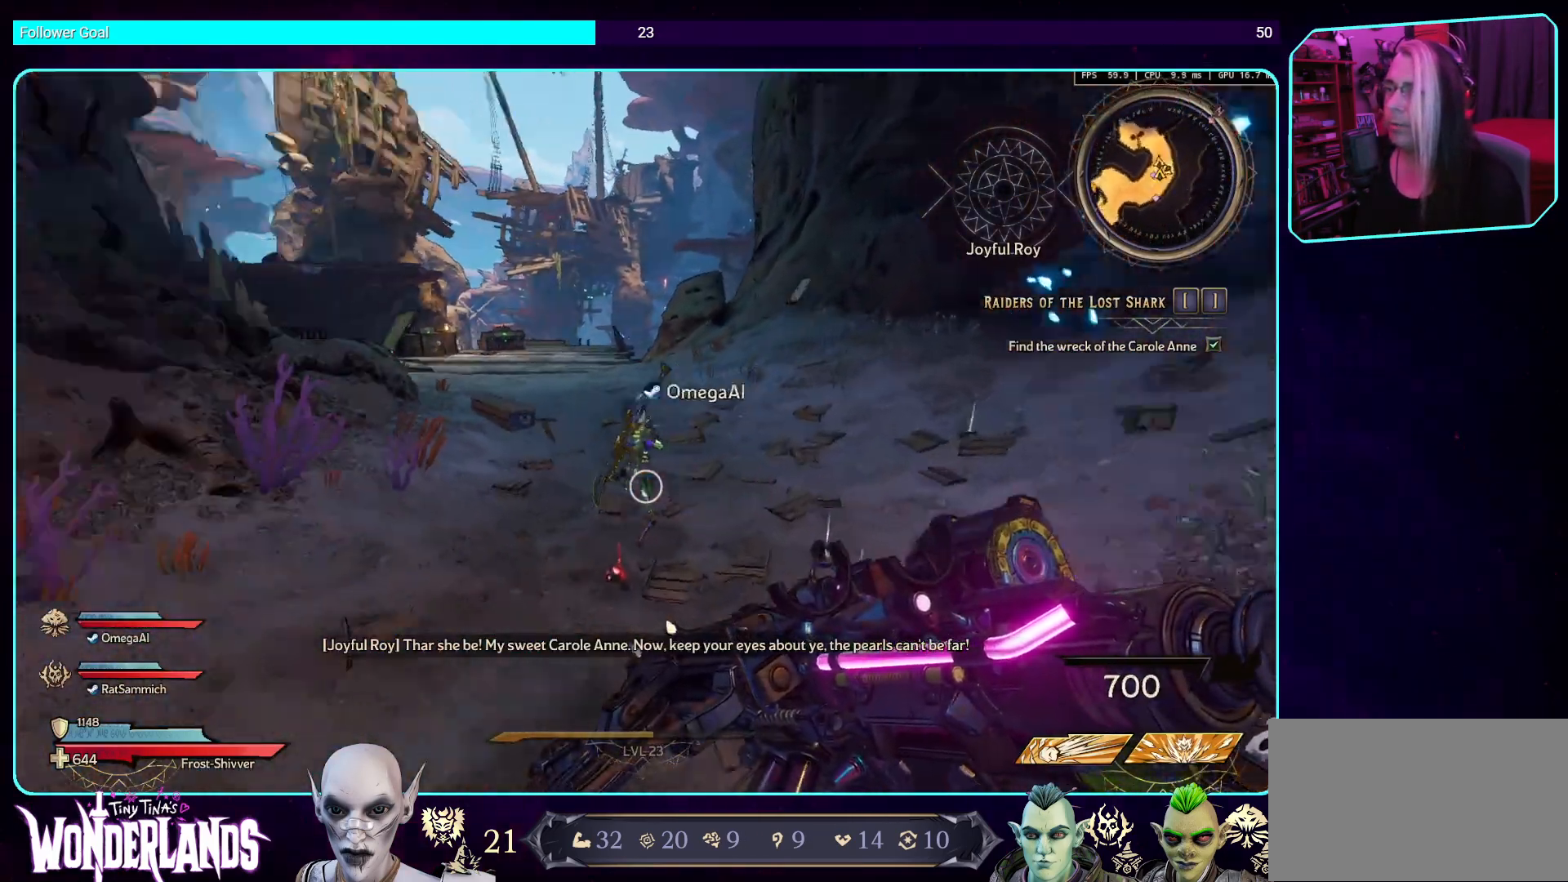
{"keys": ["d"], "mouse": [], "events": [[353, "w", "up"], [387, "d", "down"]]}
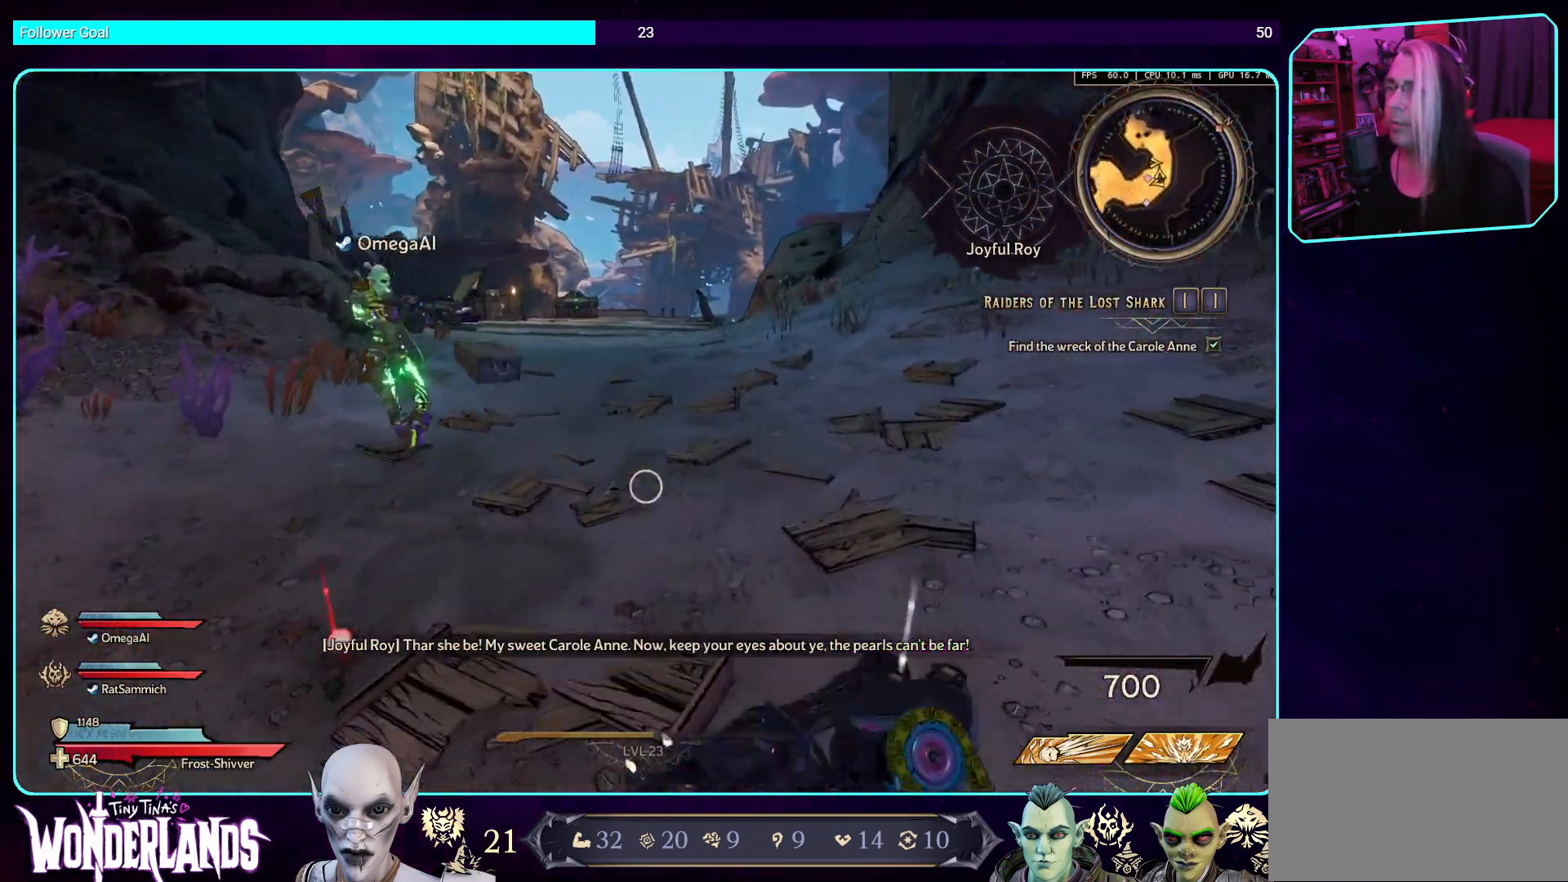
{"keys": [], "mouse": [], "events": [[168, "w", "down"], [202, "shift", "down"], [386, "d", "up"], [386, "shift", "up"], [437, "w", "up"]]}
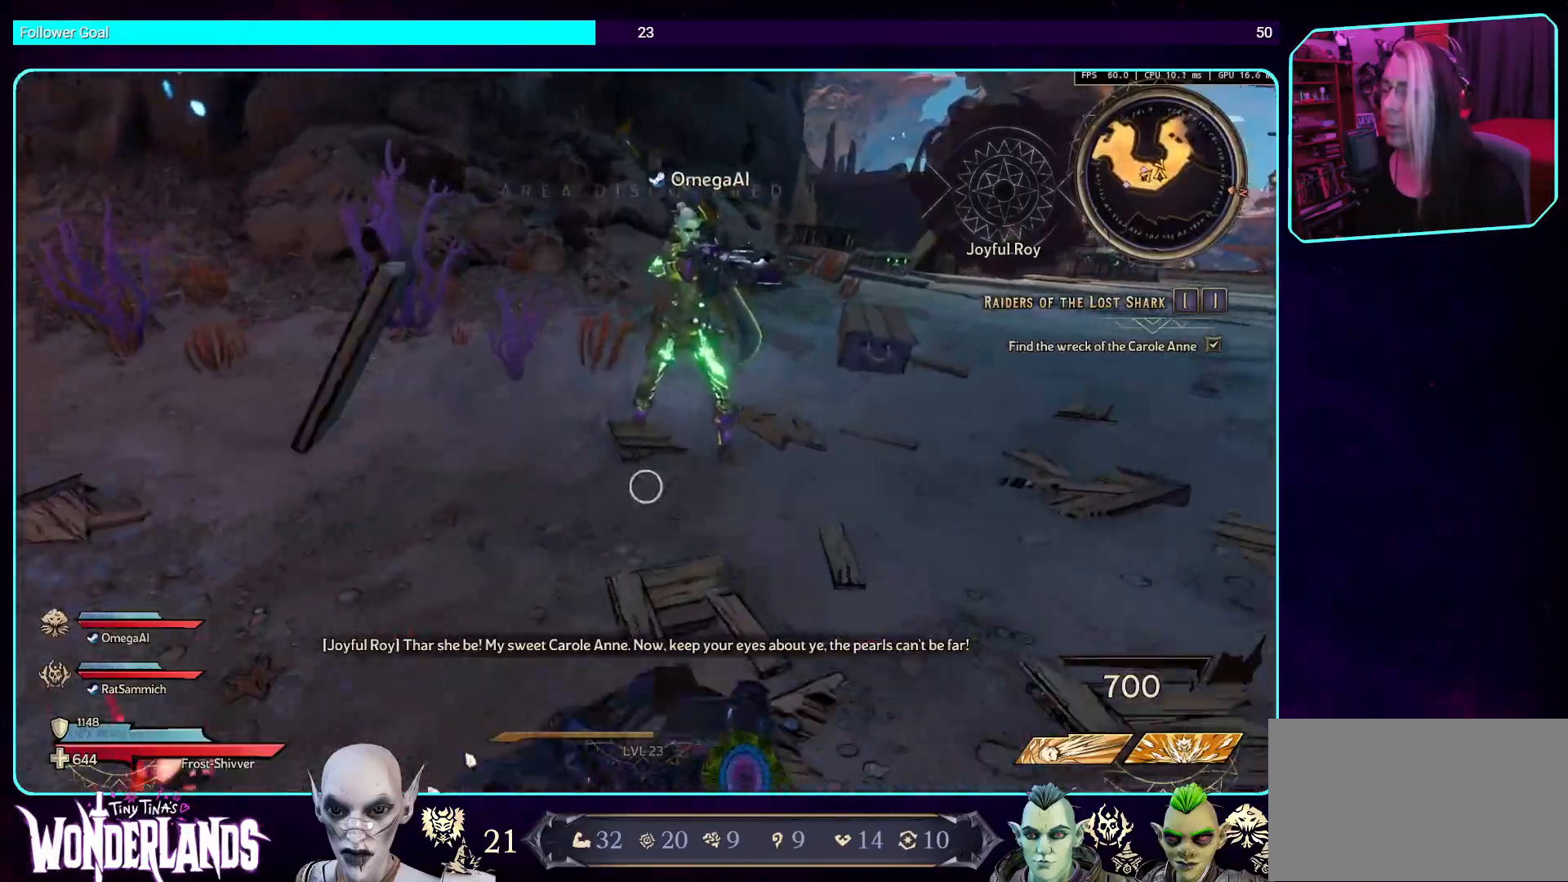
{"keys": ["w"], "mouse": [], "events": [[67, "a", "down"], [403, "w", "down"], [453, "a", "up"]]}
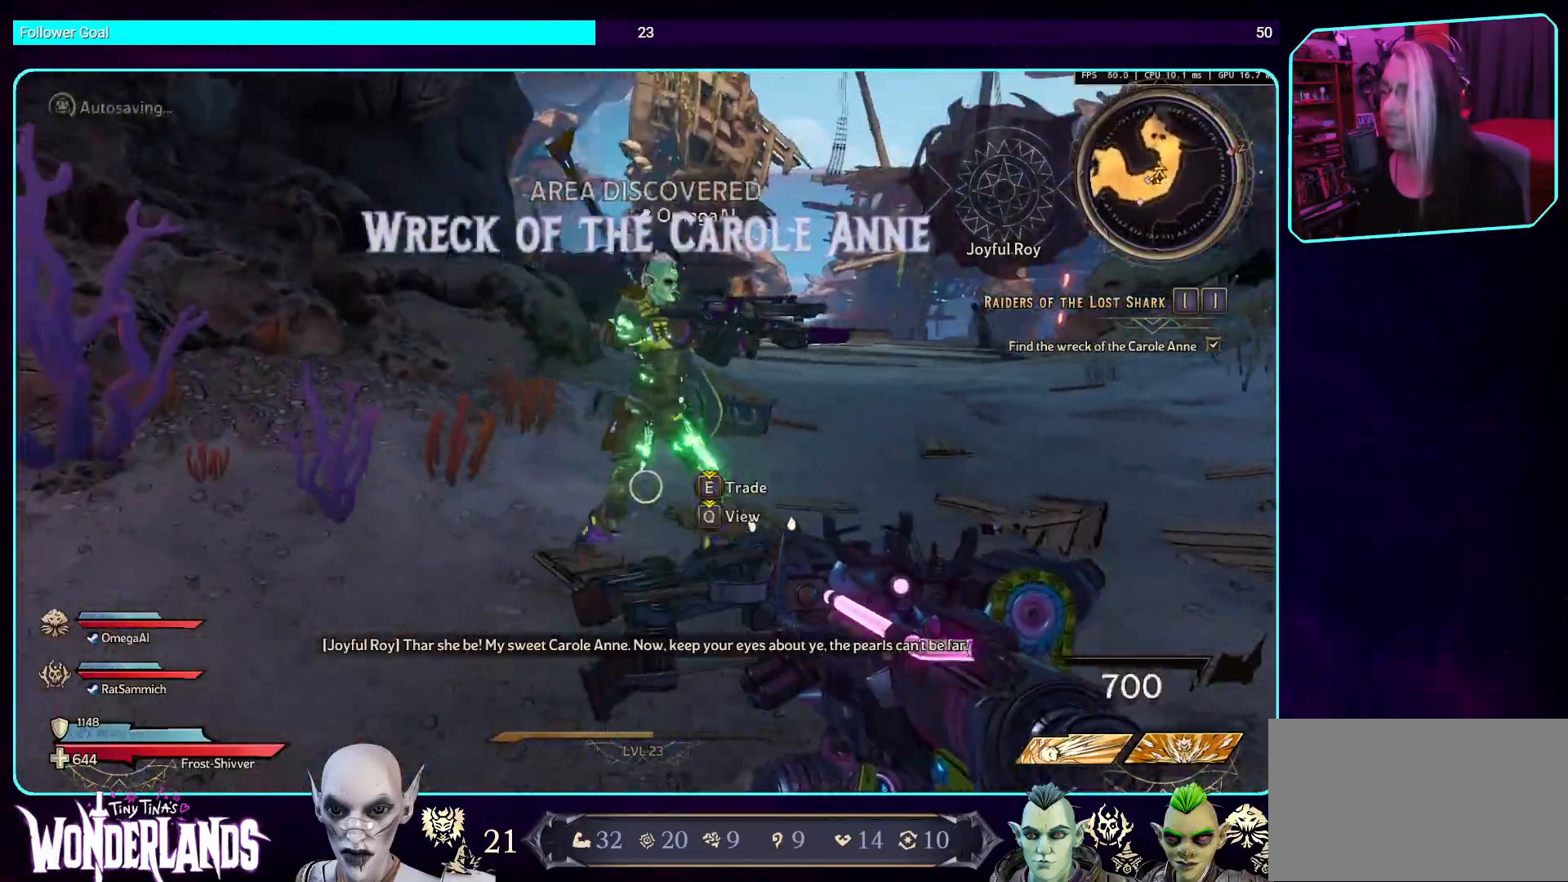
{"keys": ["space", "w"], "mouse": [], "events": [[67, "shift", "down"], [252, "shift", "up"], [503, "space", "down"]]}
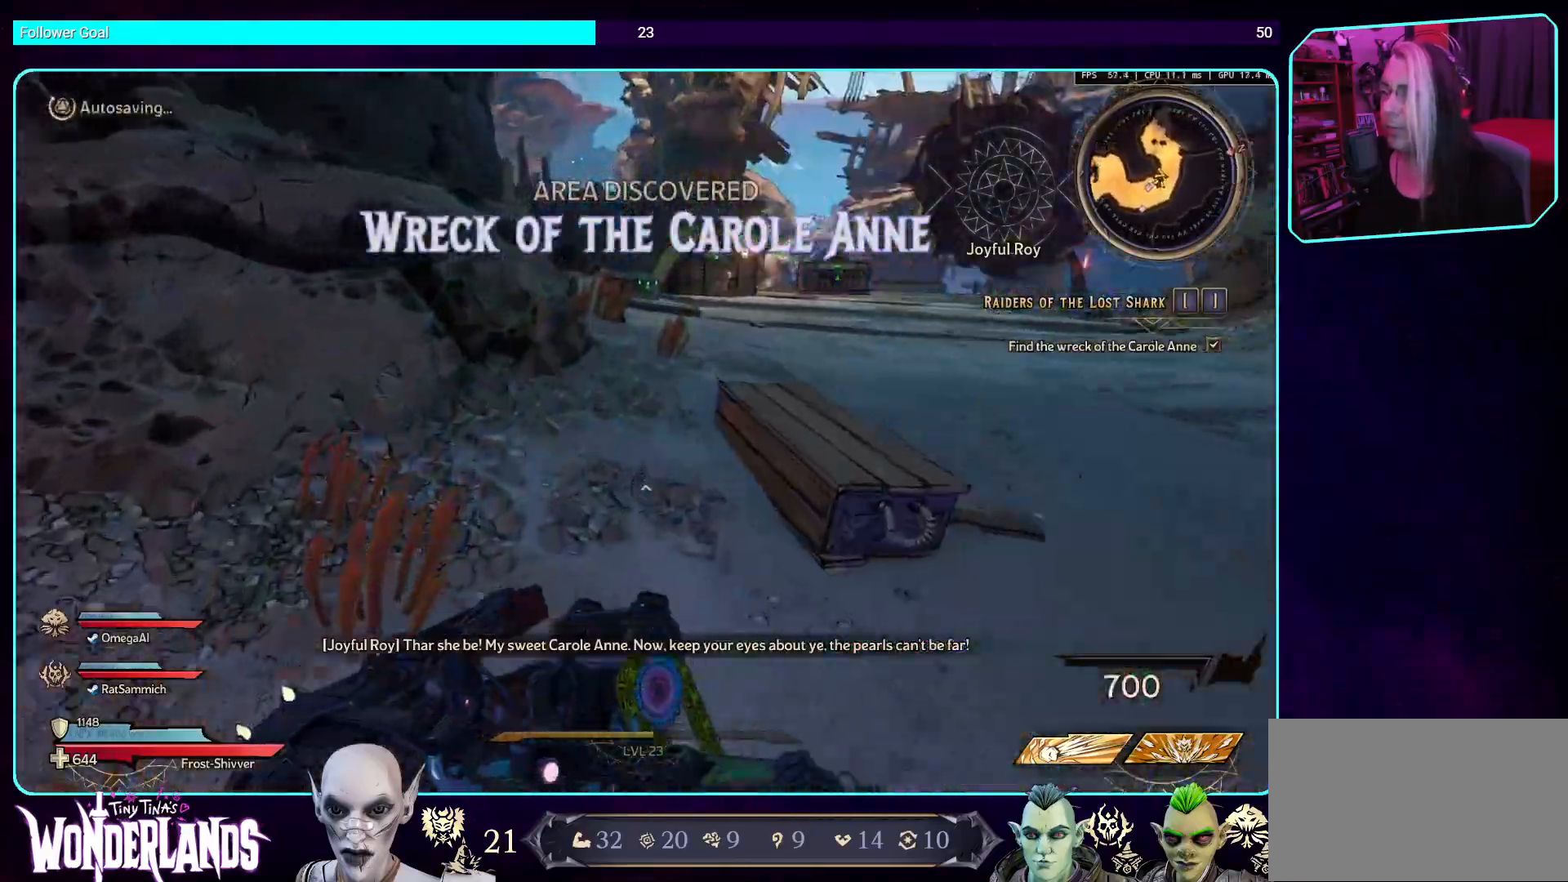
{"keys": ["w"], "mouse": [], "events": [[34, "space", "up"], [51, "mouse_mb4", "down"], [151, "w", "up"], [303, "mouse_mb4", "up"], [403, "w", "down"]]}
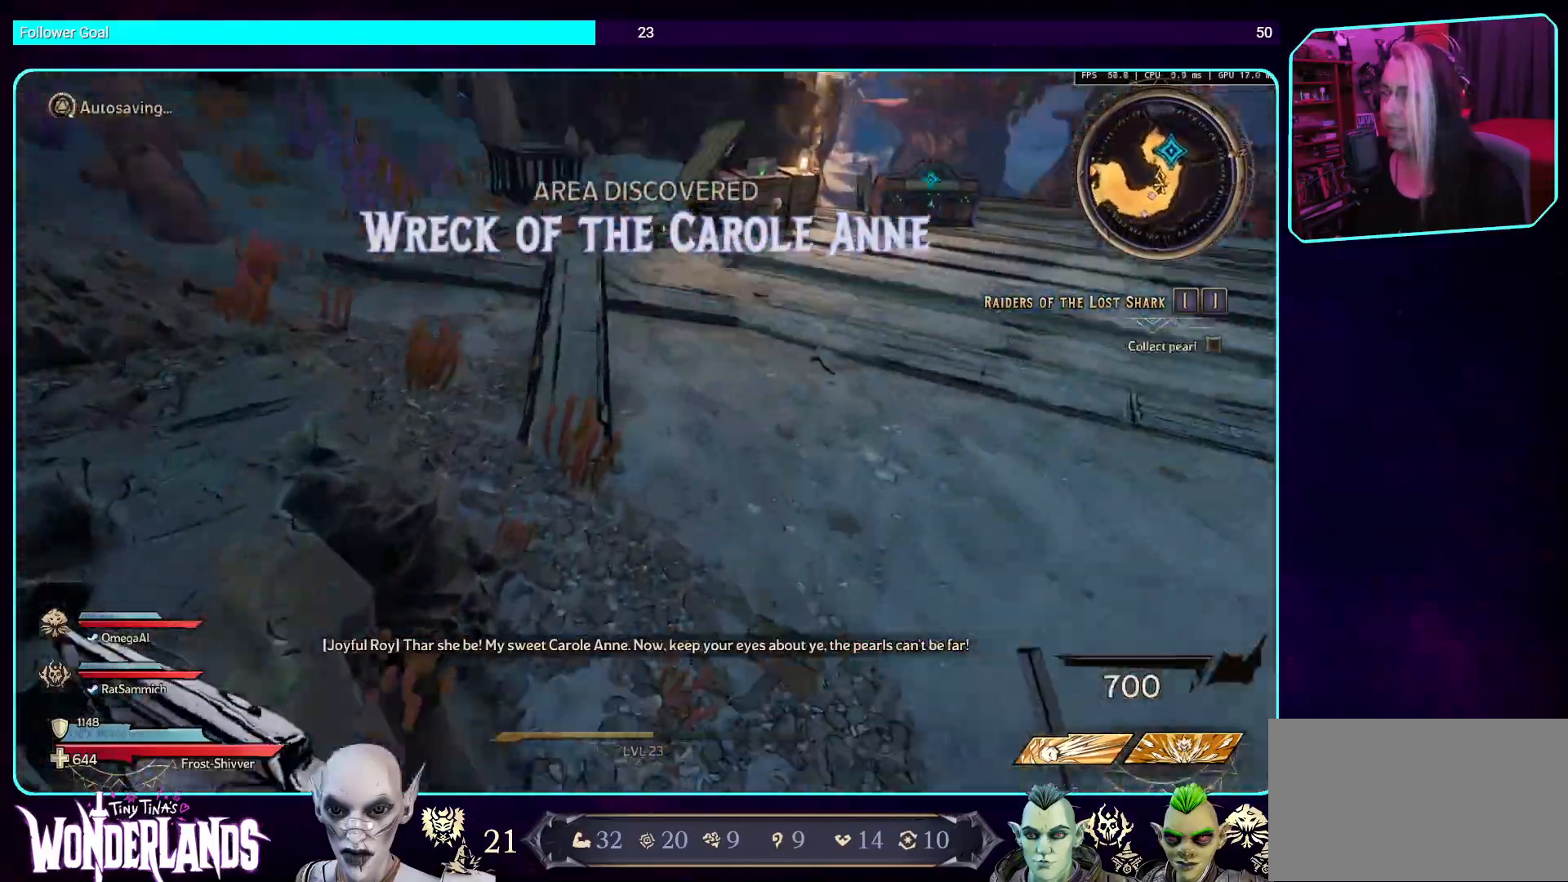
{"keys": ["d", "w"], "mouse": [], "events": [[34, "shift", "down"], [218, "shift", "up"], [252, "d", "down"]]}
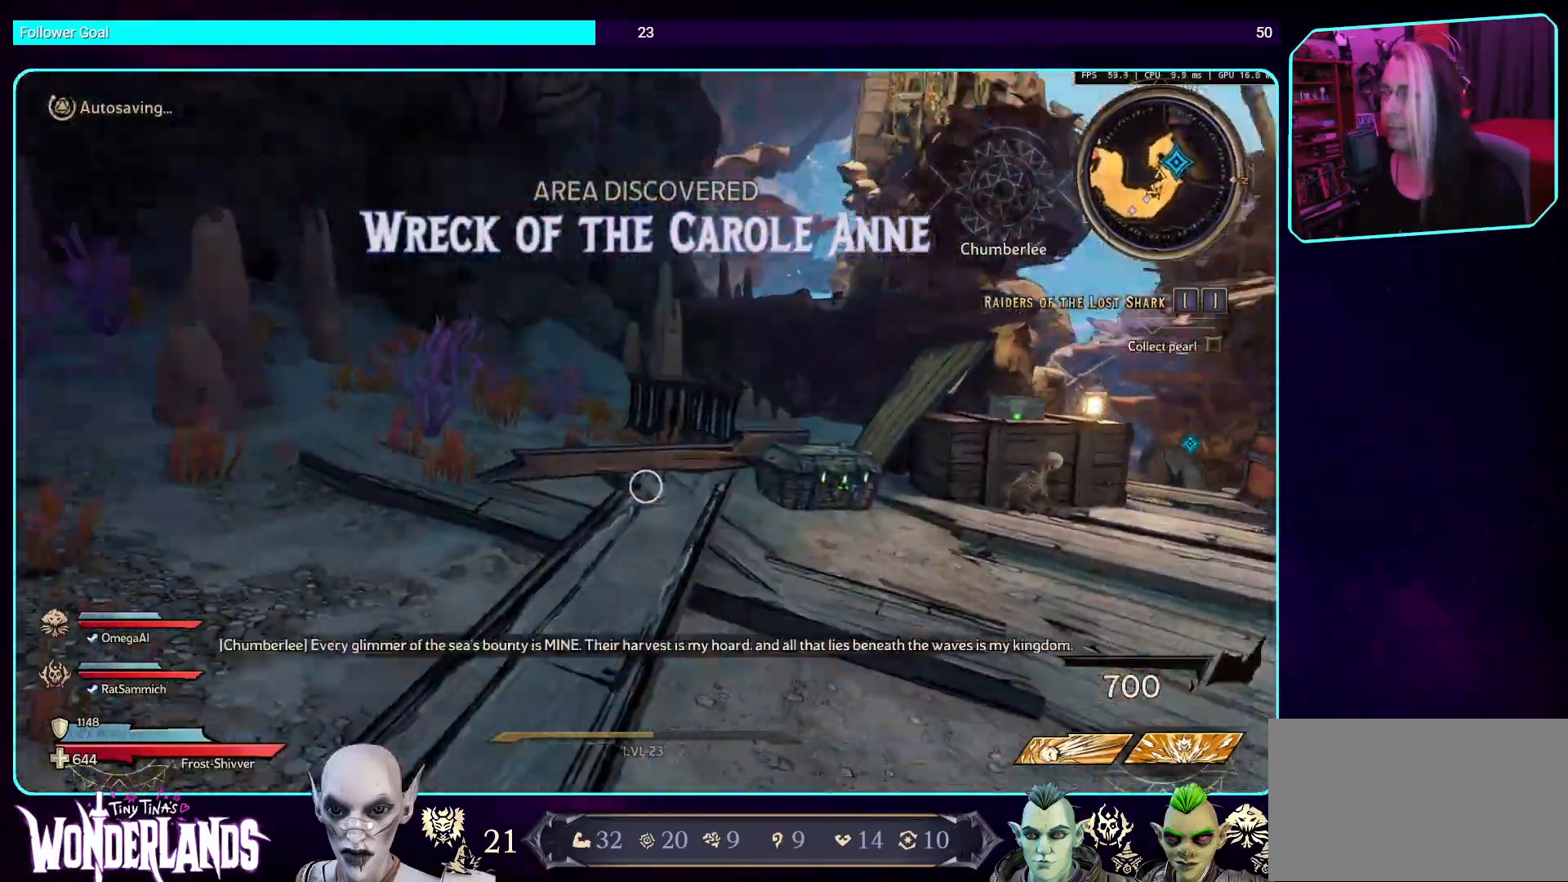
{"keys": ["w"], "mouse": [], "events": [[285, "d", "up"]]}
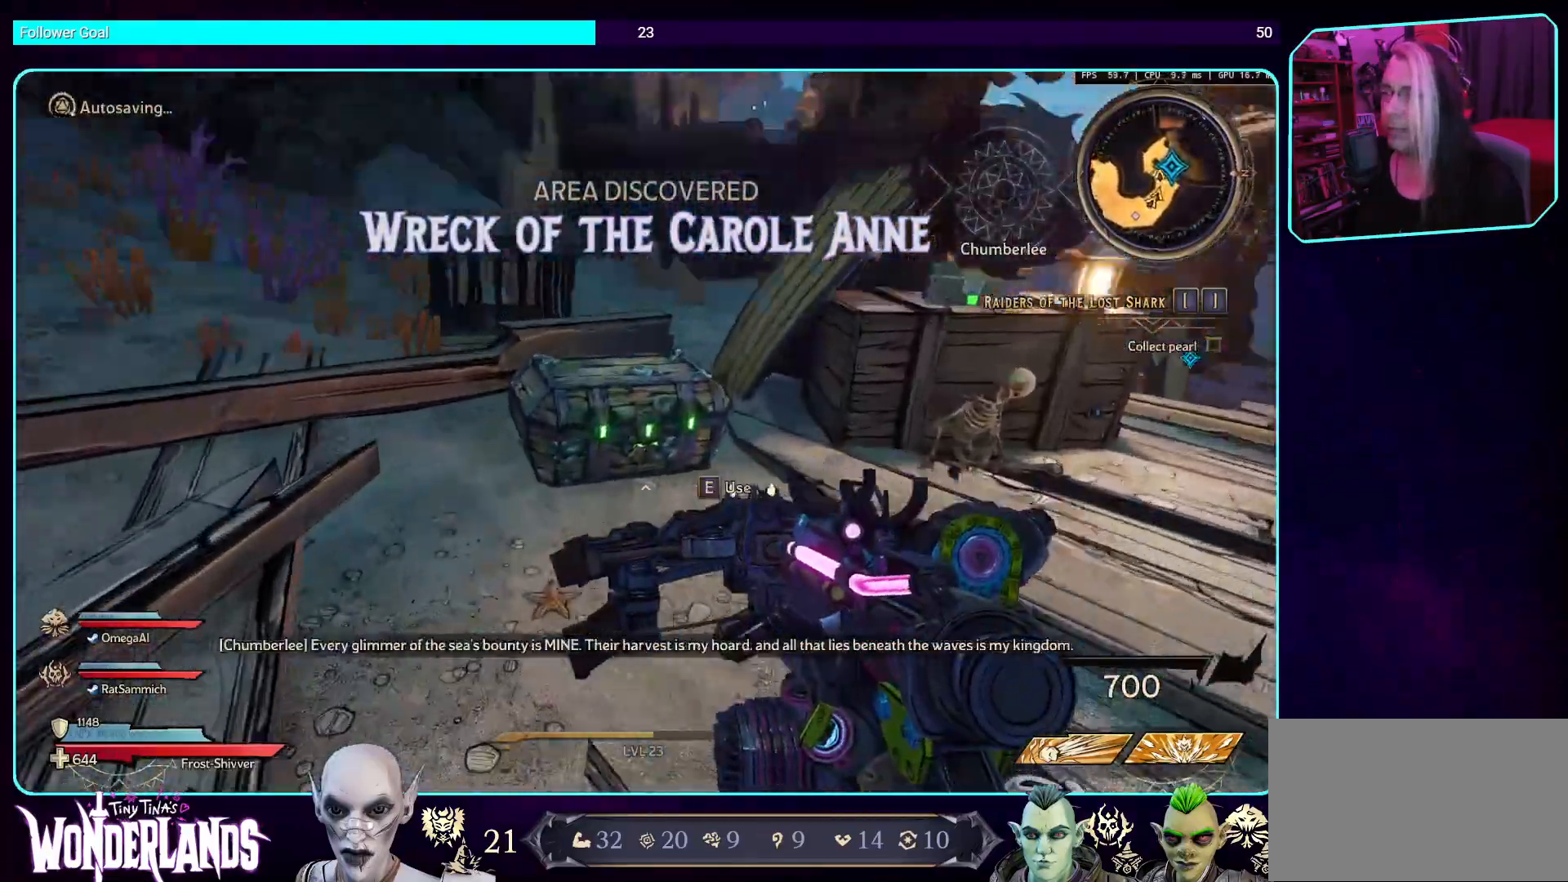
{"keys": [], "mouse": [], "events": [[134, "e", "down"], [134, "w", "up"], [251, "e", "up"]]}
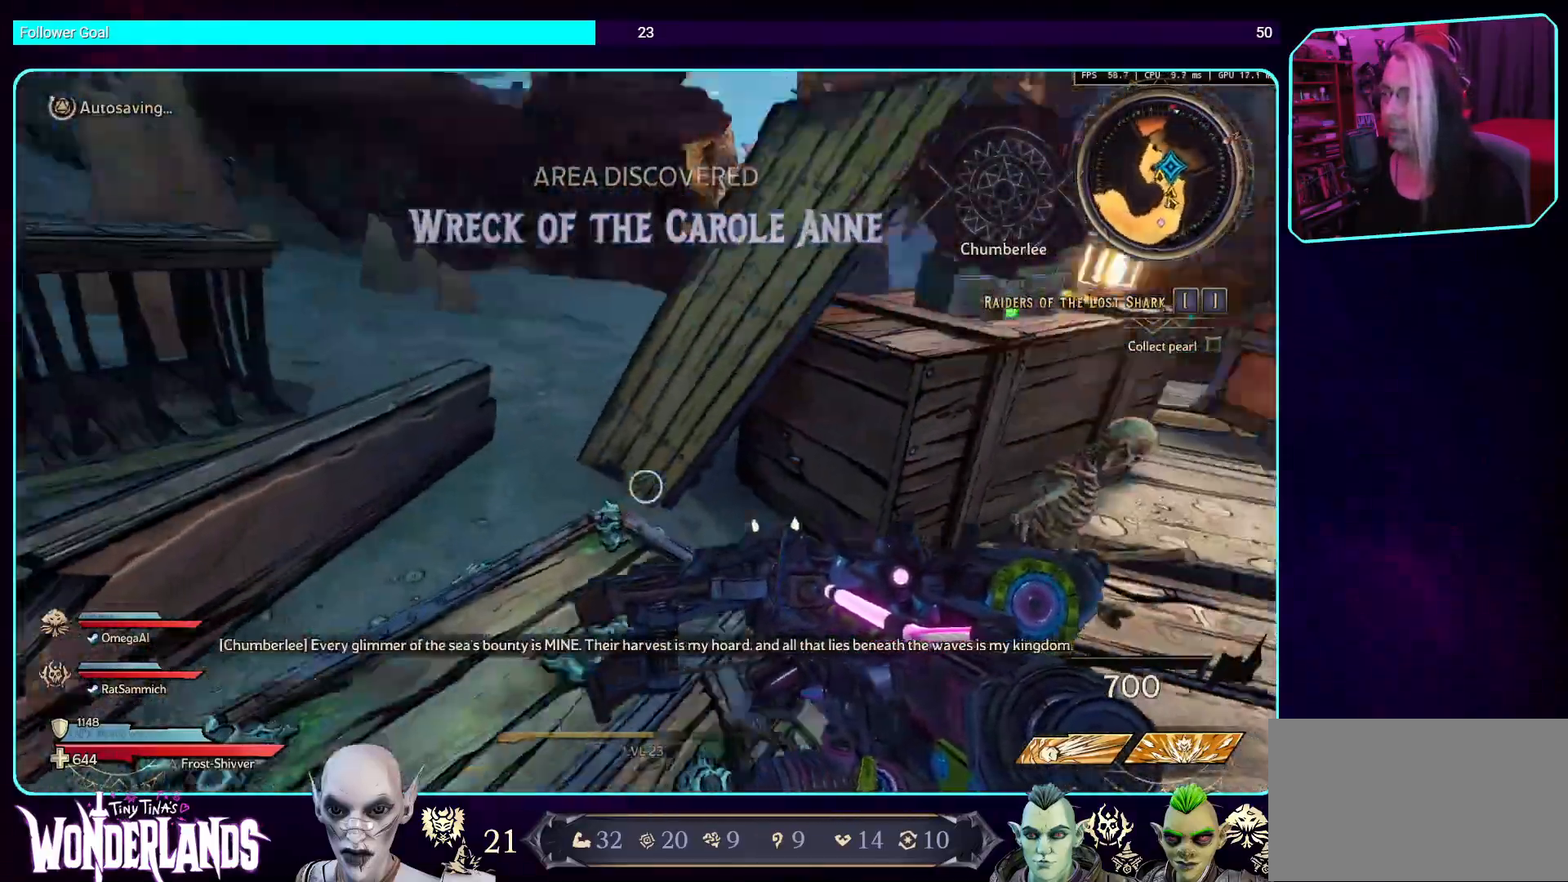
{"keys": ["w"], "mouse": [], "events": [[67, "w", "down"], [185, "d", "down"], [286, "shift", "down"], [370, "d", "up"], [470, "shift", "up"]]}
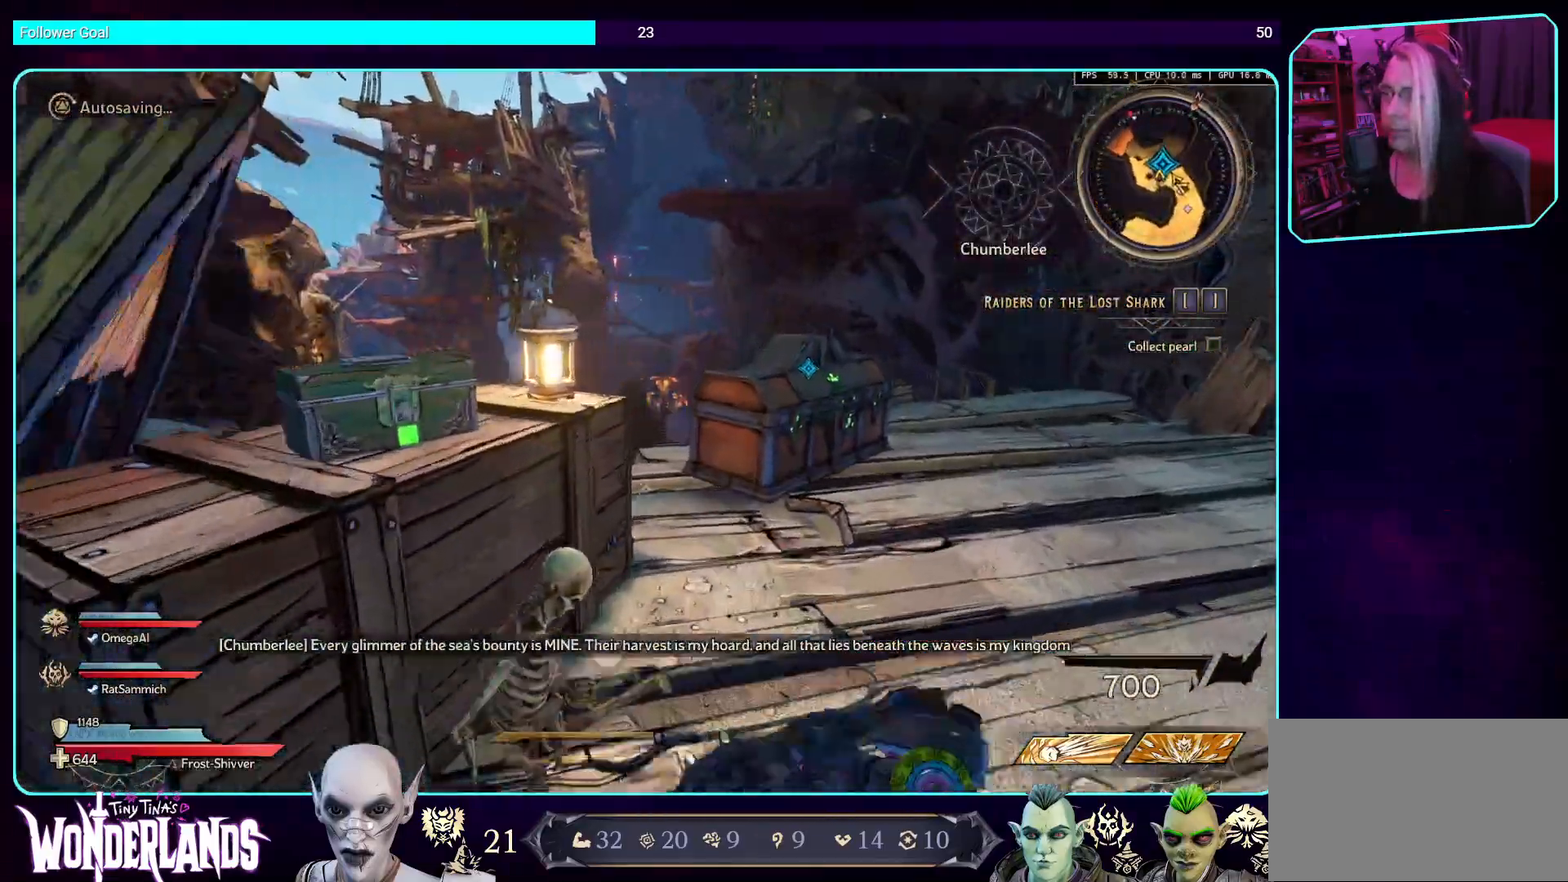
{"keys": [], "mouse": ["mb4"], "events": [[336, "w", "up"], [353, "d", "down"], [437, "mouse_mb4", "down"], [470, "d", "up"]]}
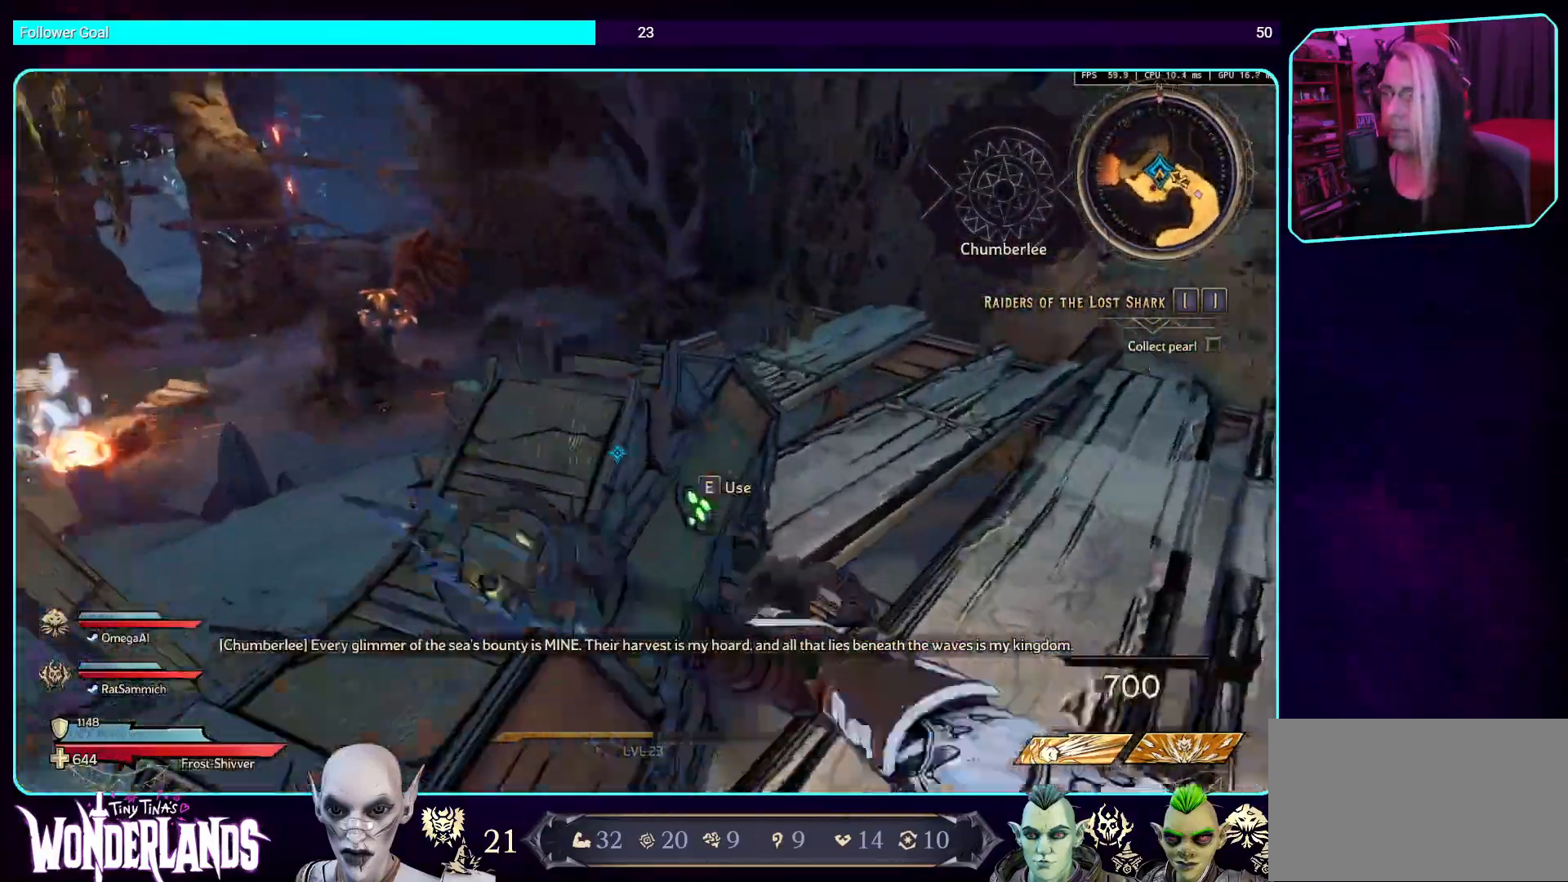
{"keys": ["s"], "mouse": [], "events": [[67, "mouse_mb4", "up"], [168, "e", "down"], [268, "e", "up"], [487, "s", "down"]]}
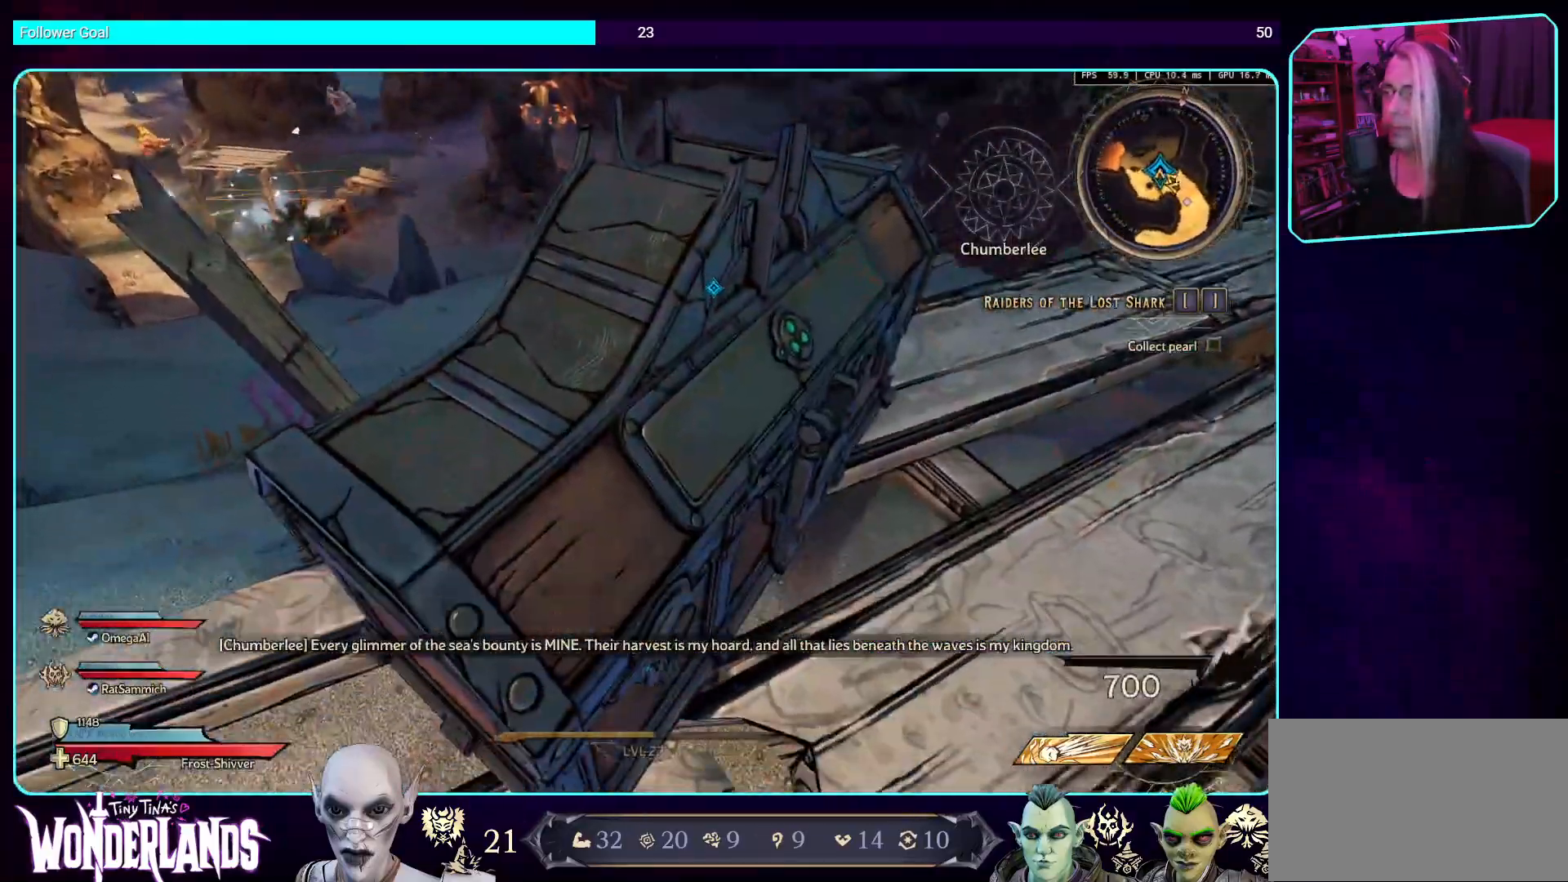
{"keys": ["d", "s"], "mouse": [], "events": [[68, "d", "down"], [135, "s", "up"], [403, "s", "down"]]}
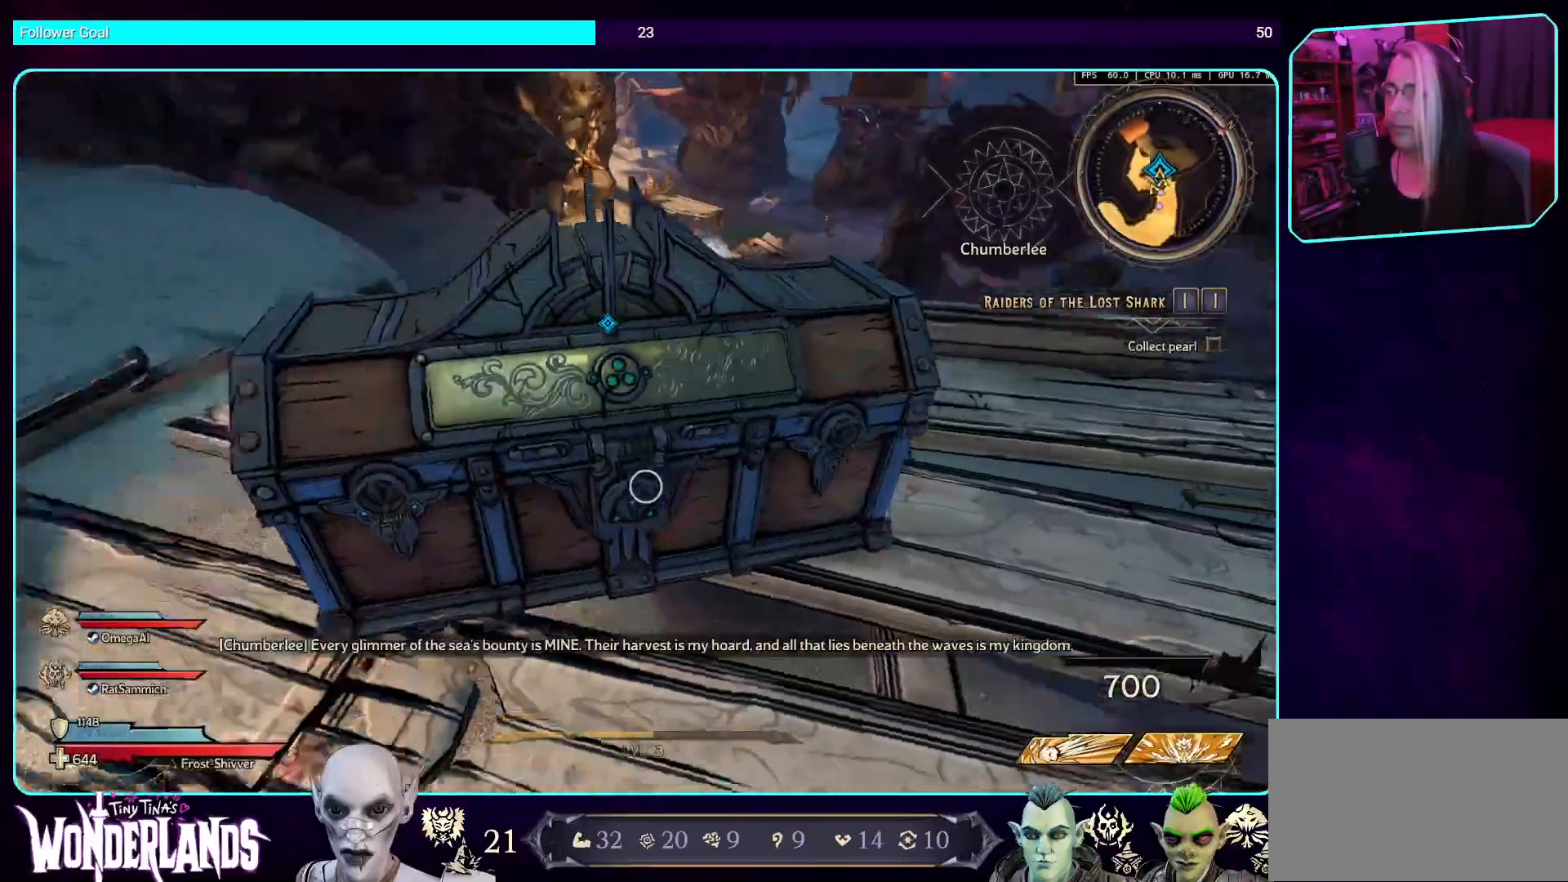
{"keys": [], "mouse": [], "events": [[17, "d", "up"], [219, "s", "up"]]}
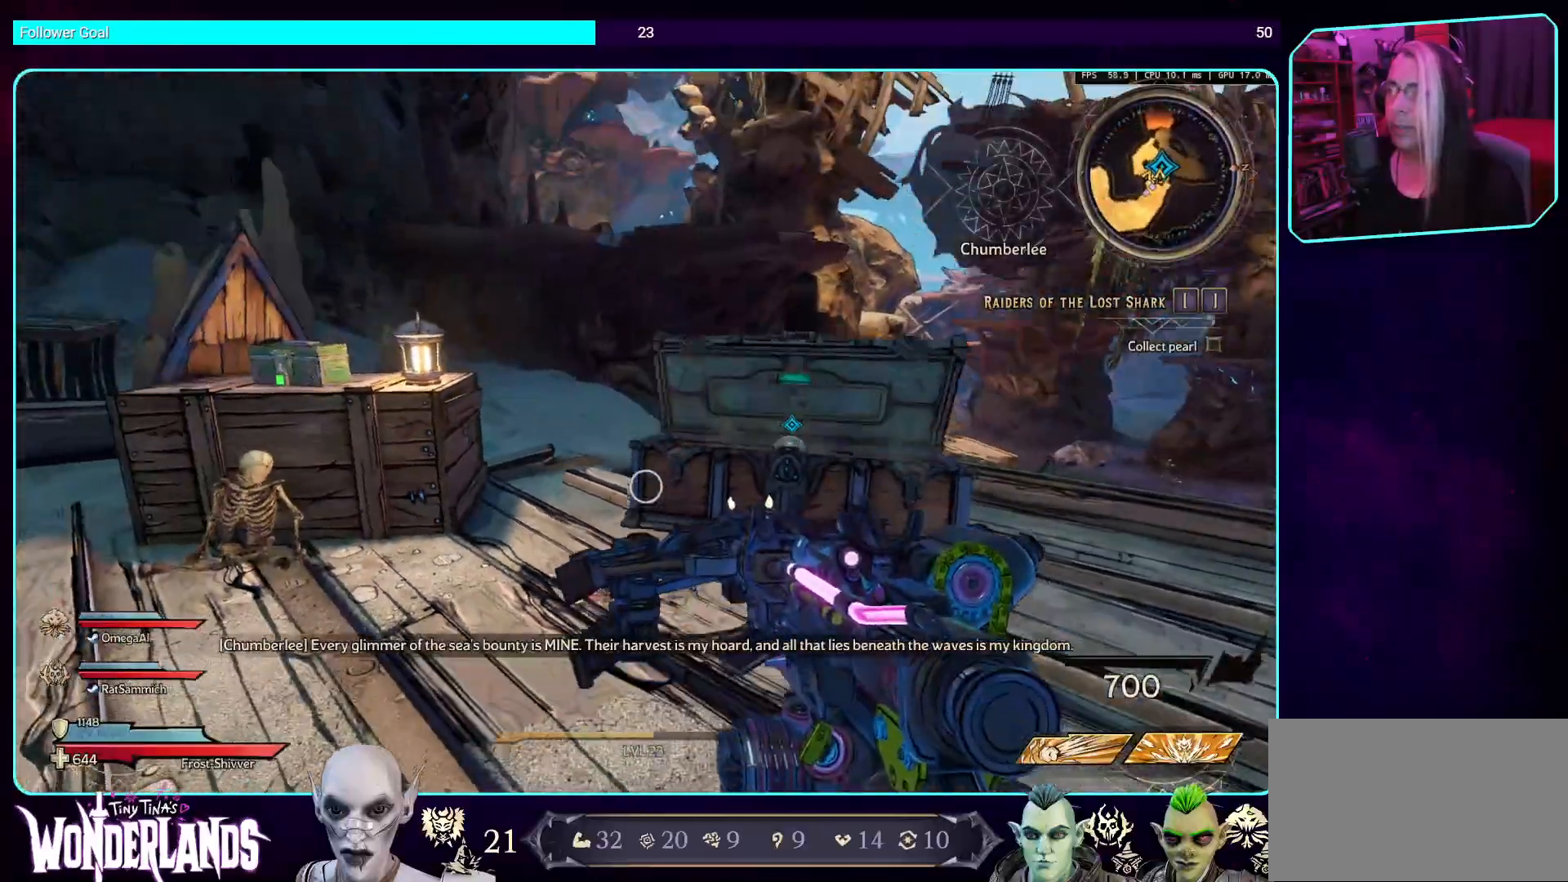
{"keys": [], "mouse": [], "events": []}
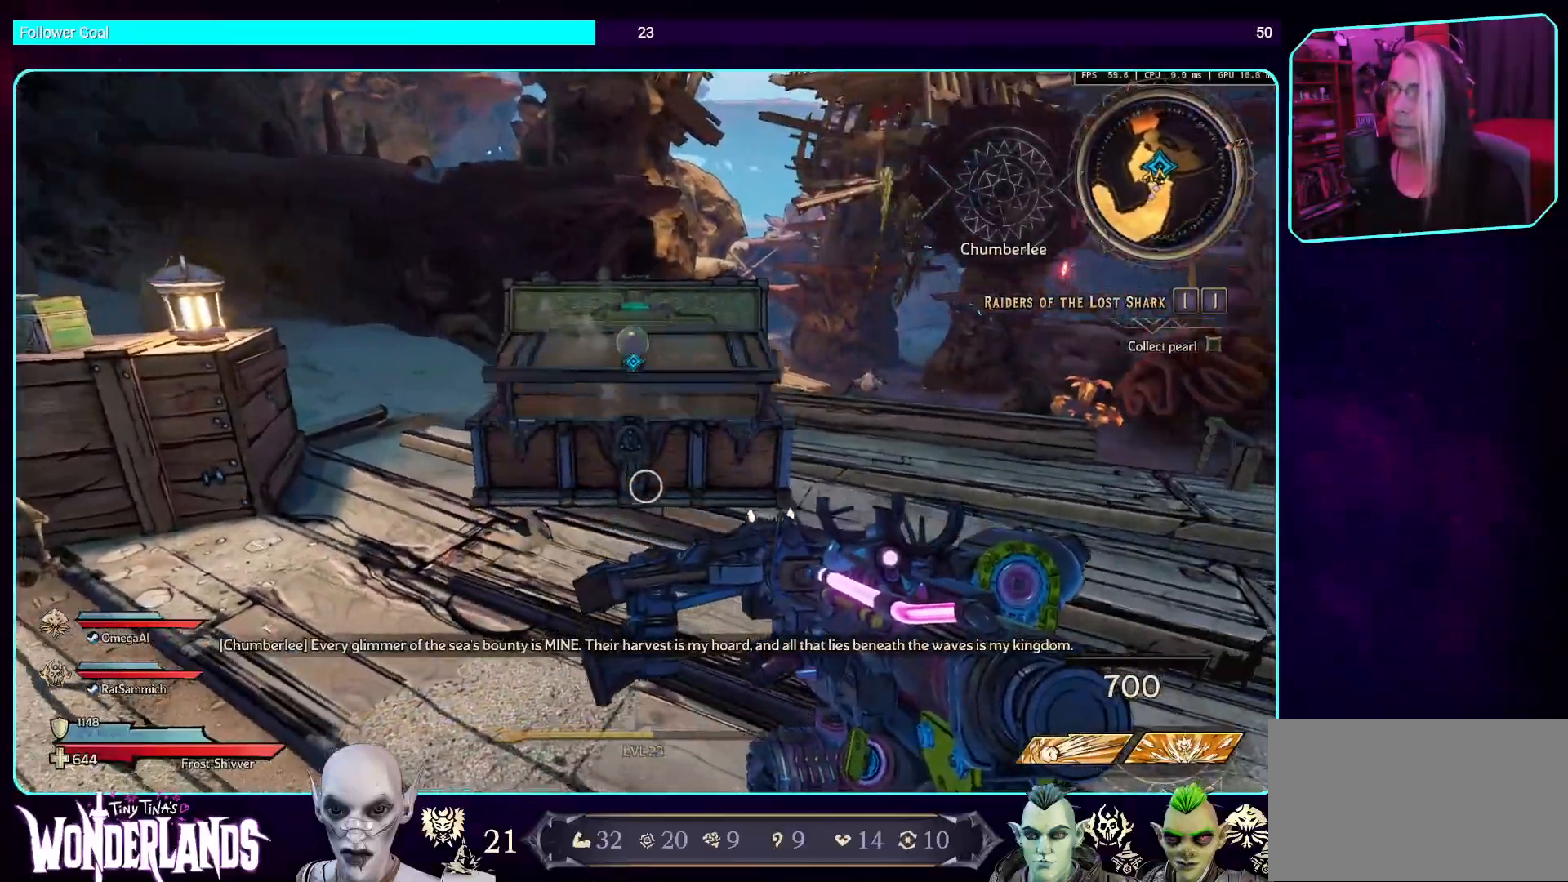
{"keys": [], "mouse": [], "events": []}
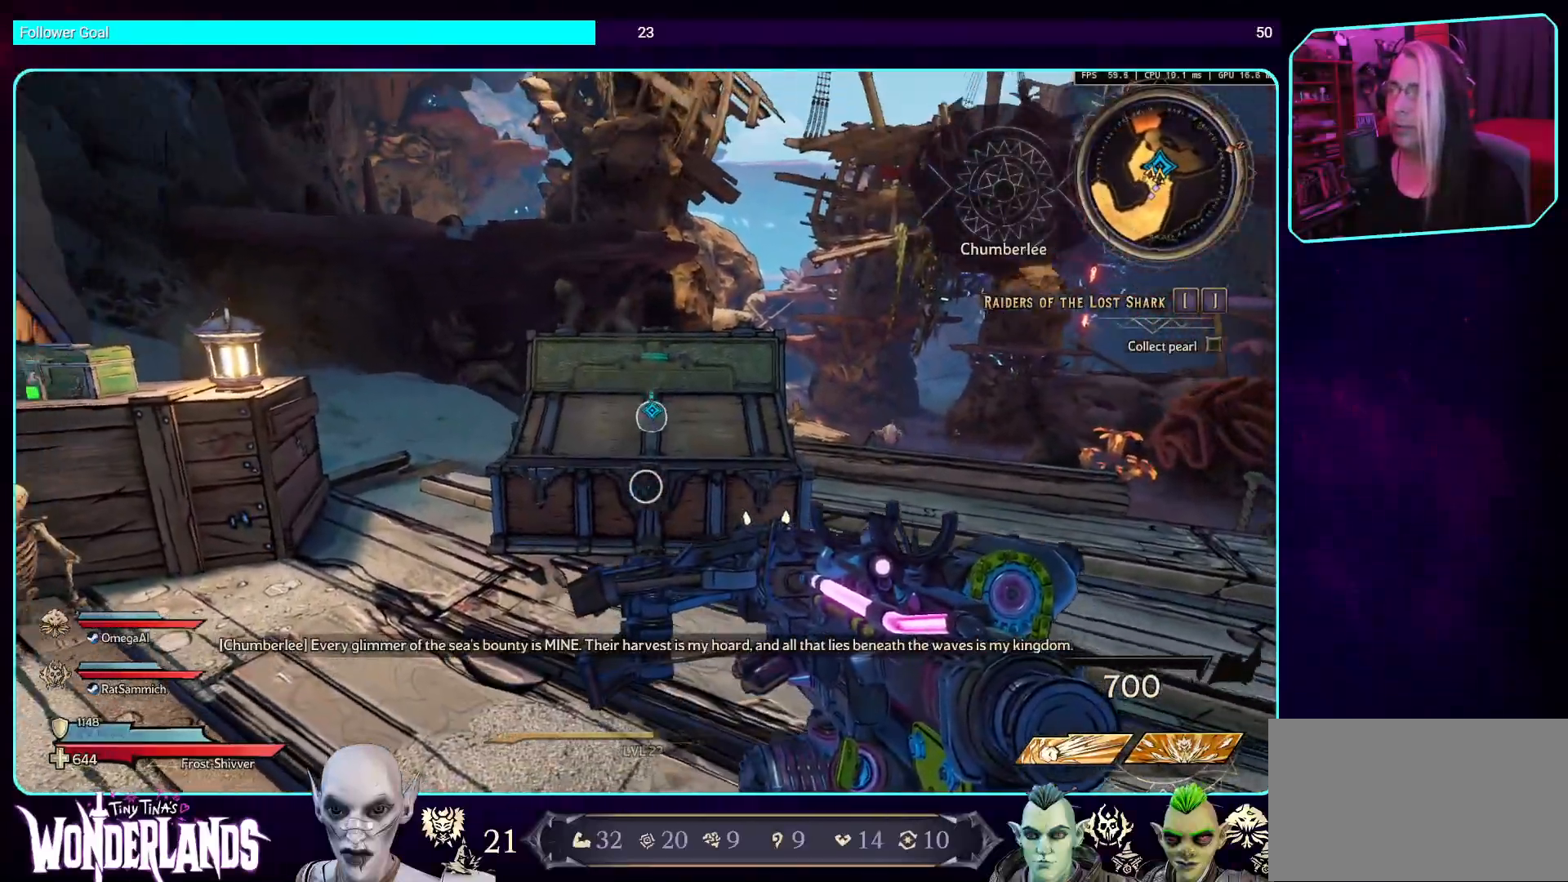
{"keys": [], "mouse": [], "events": [[168, "w", "down"], [303, "d", "down"], [420, "w", "up"], [437, "d", "up"]]}
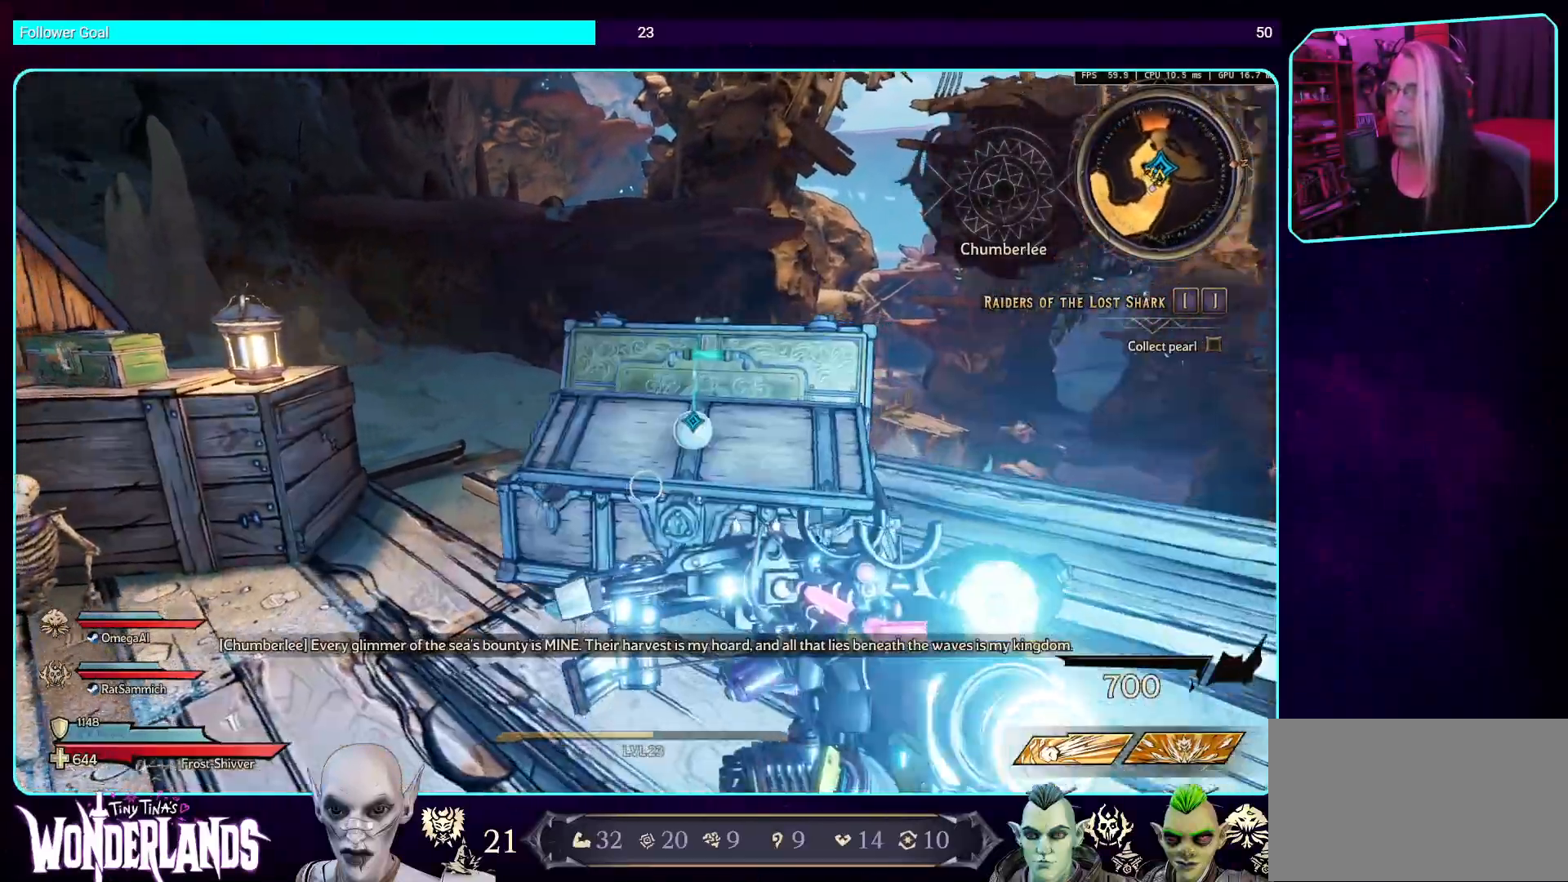
{"keys": [], "mouse": [], "events": []}
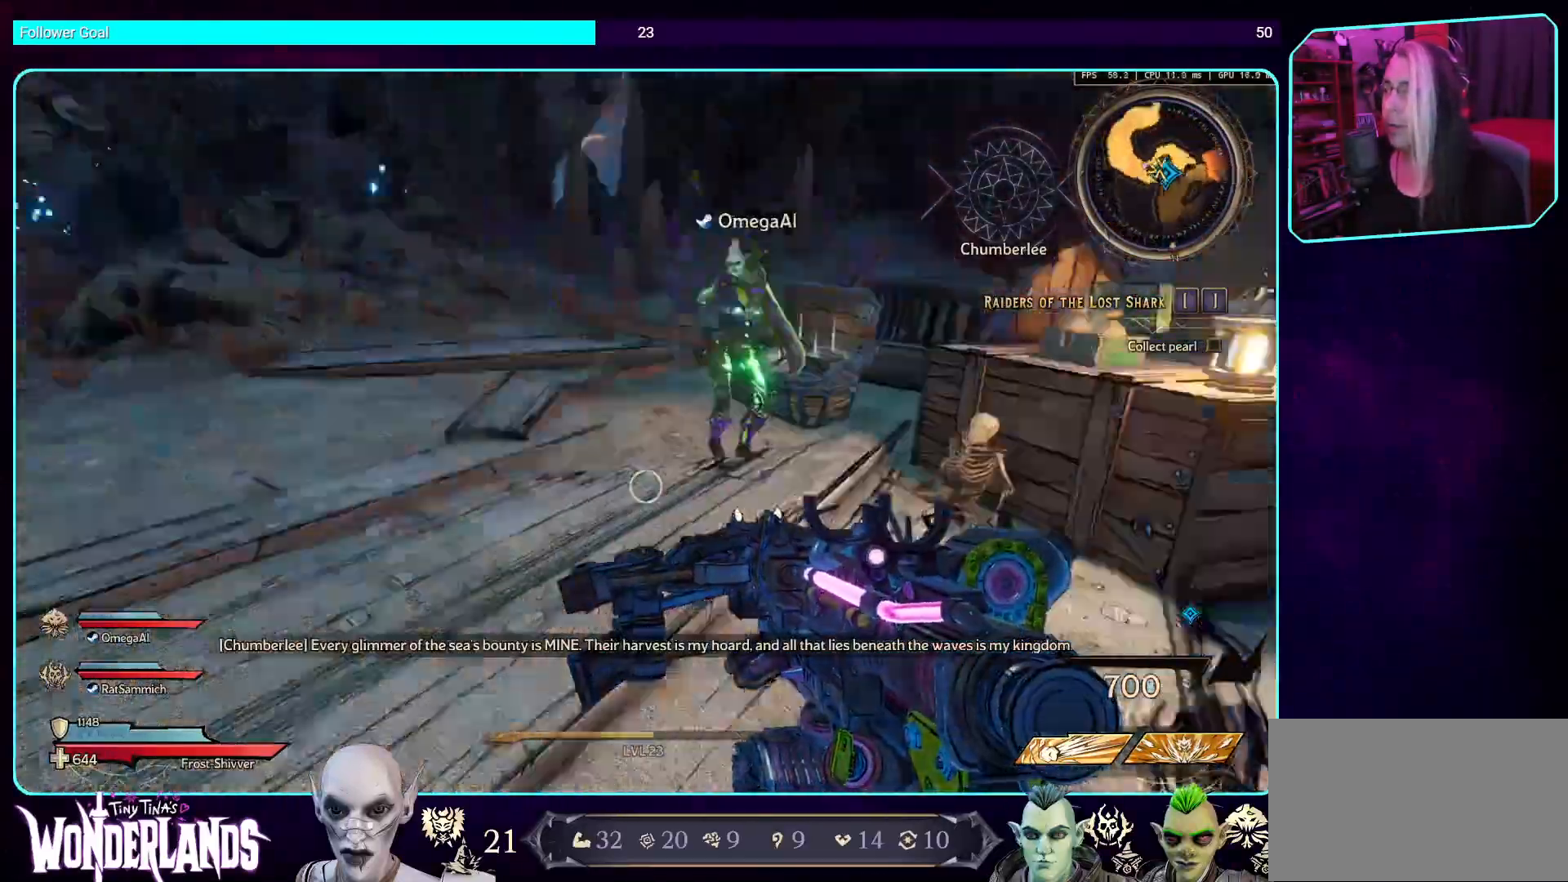
{"keys": [], "mouse": [], "events": []}
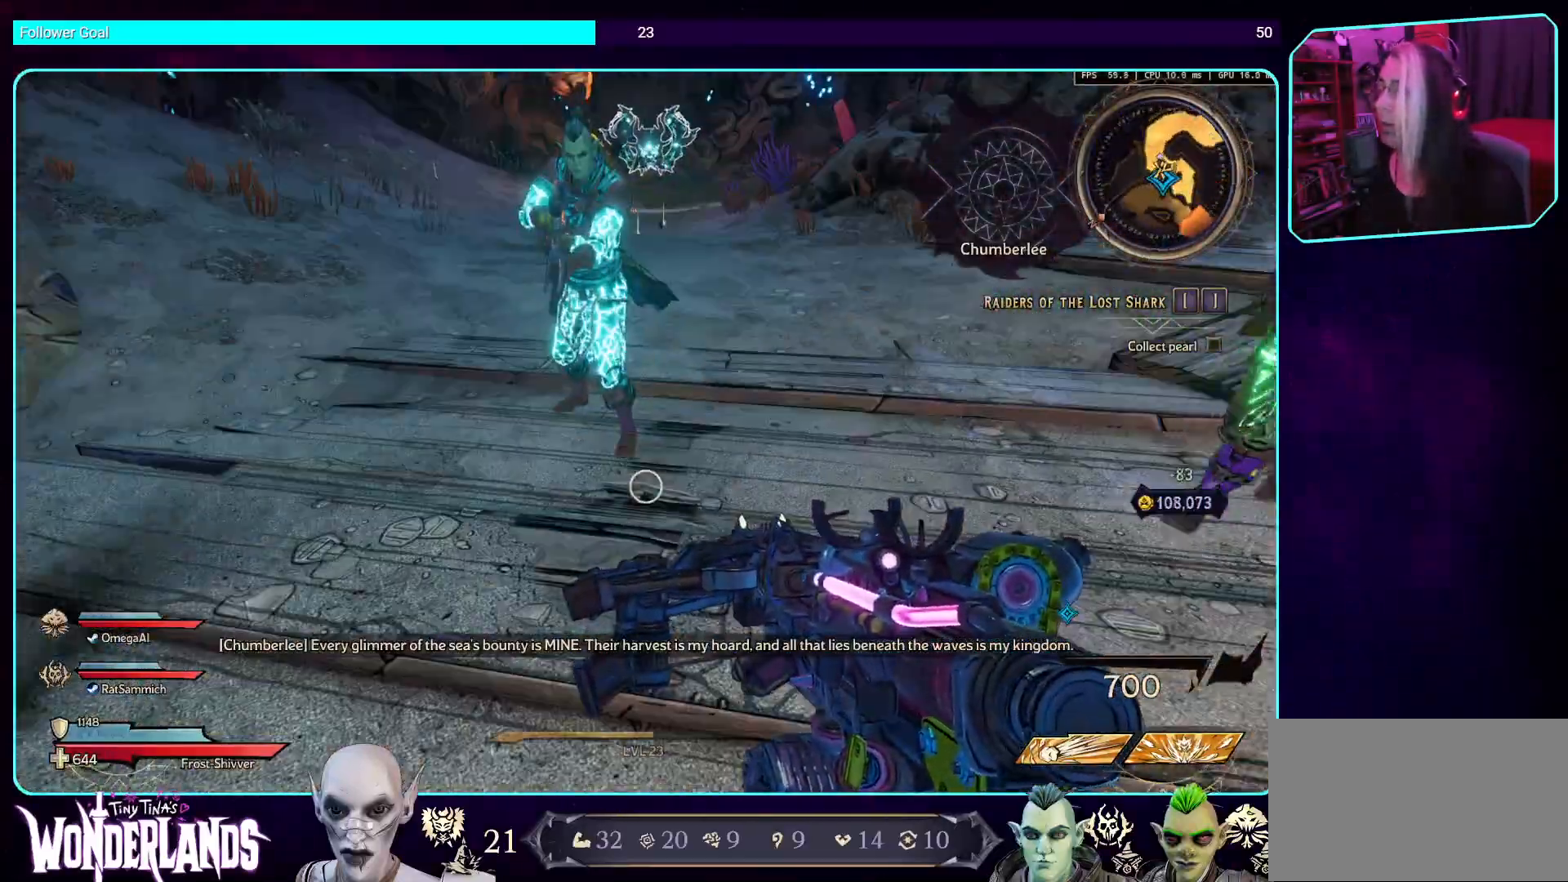
{"keys": ["a"], "mouse": [], "events": [[235, "a", "down"]]}
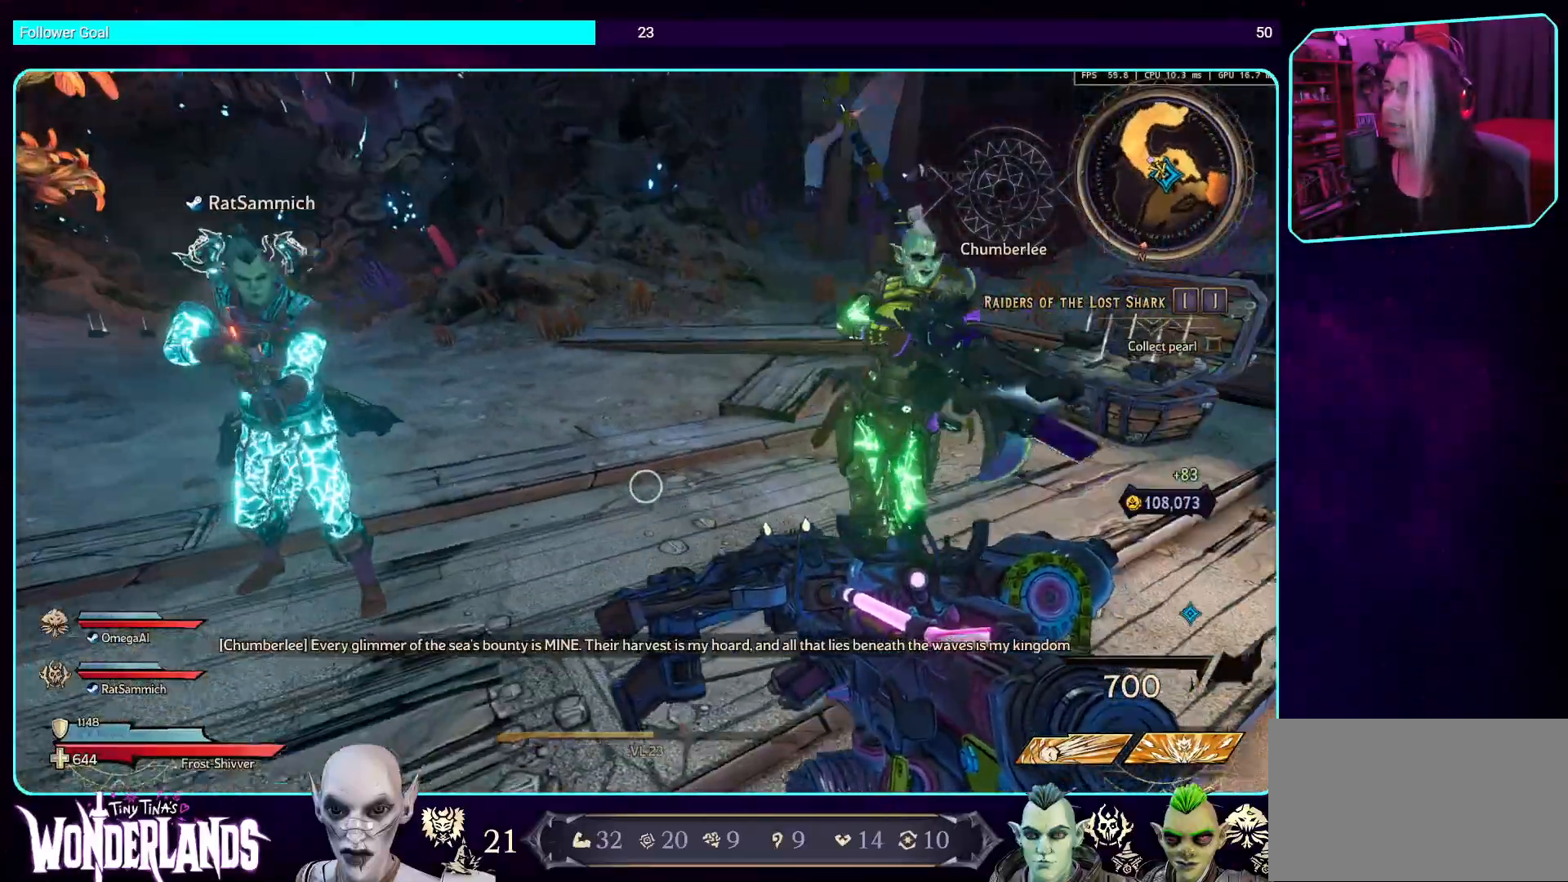
{"keys": ["a"], "mouse": [], "events": []}
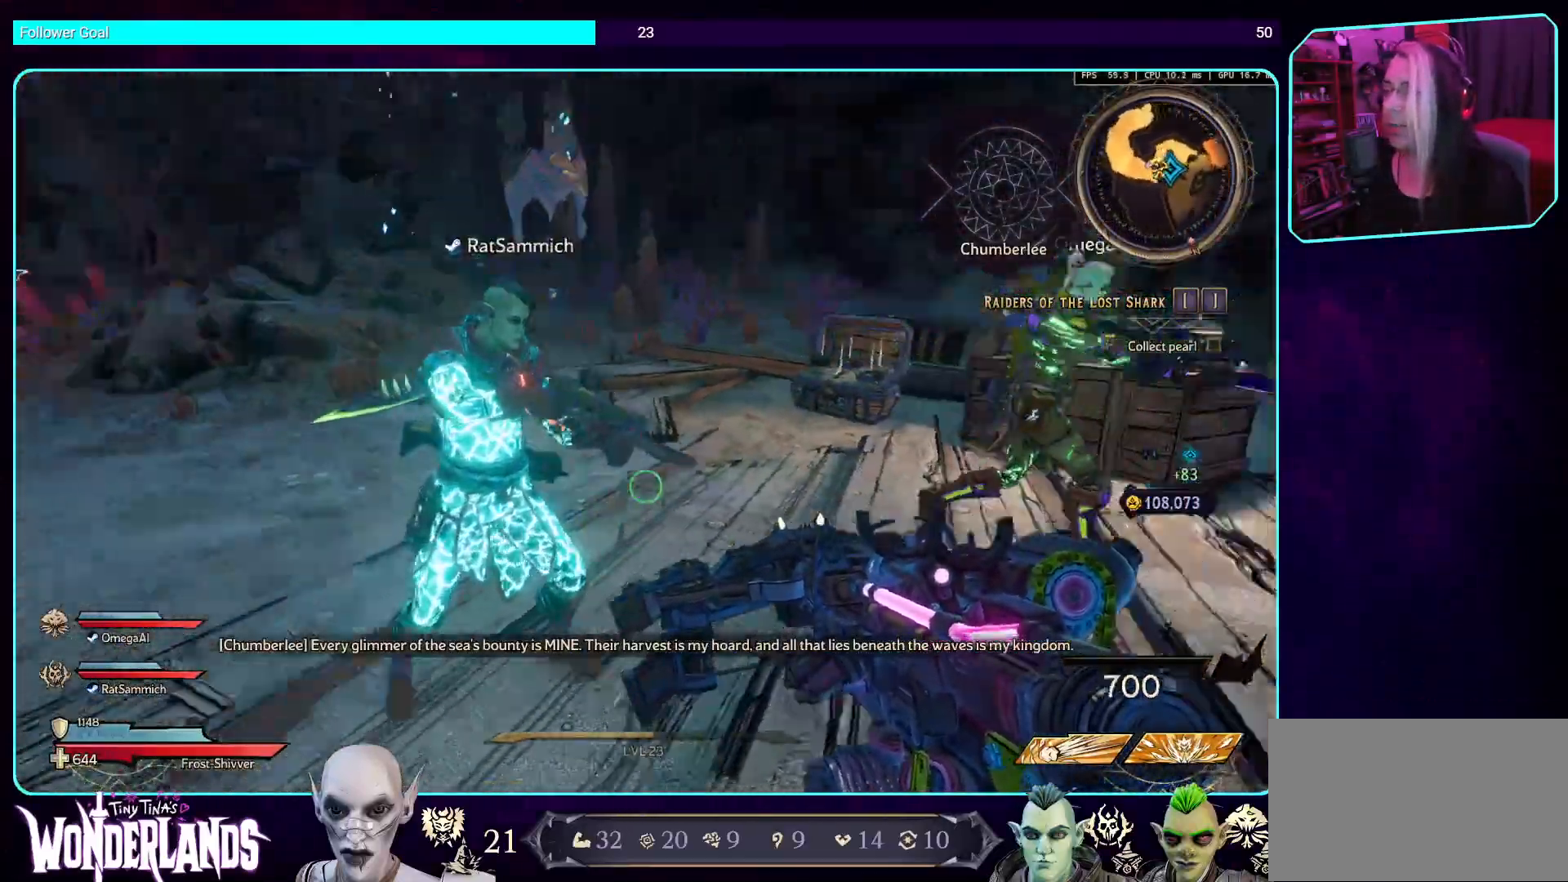
{"keys": ["a", "s"], "mouse": [], "events": [[386, "s", "down"]]}
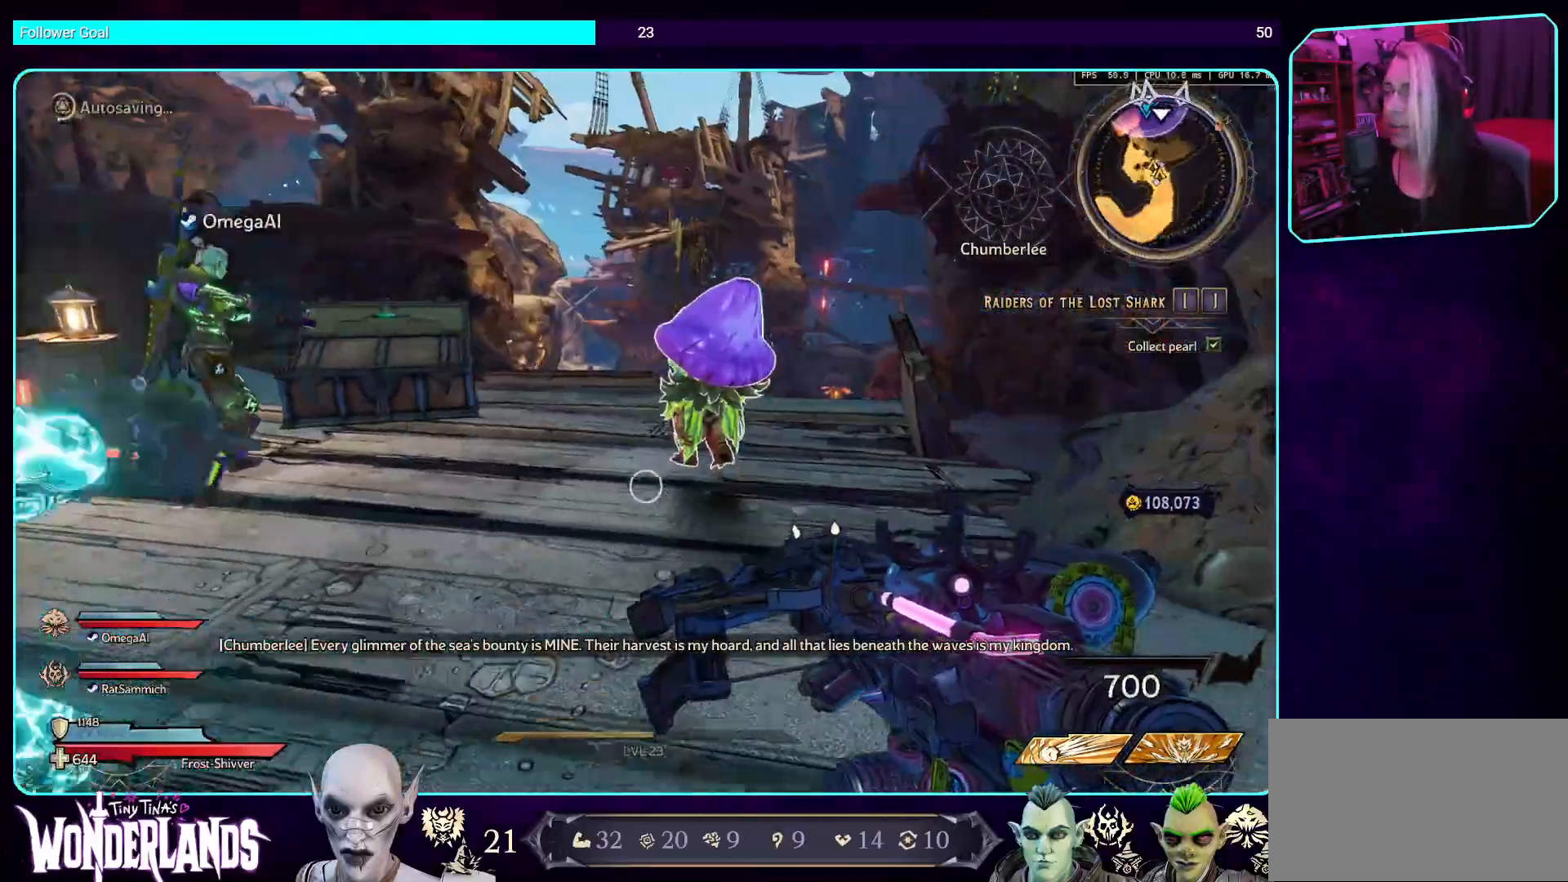
{"keys": [], "mouse": [], "events": [[67, "s", "up"], [252, "w", "down"], [353, "a", "up"], [386, "w", "up"]]}
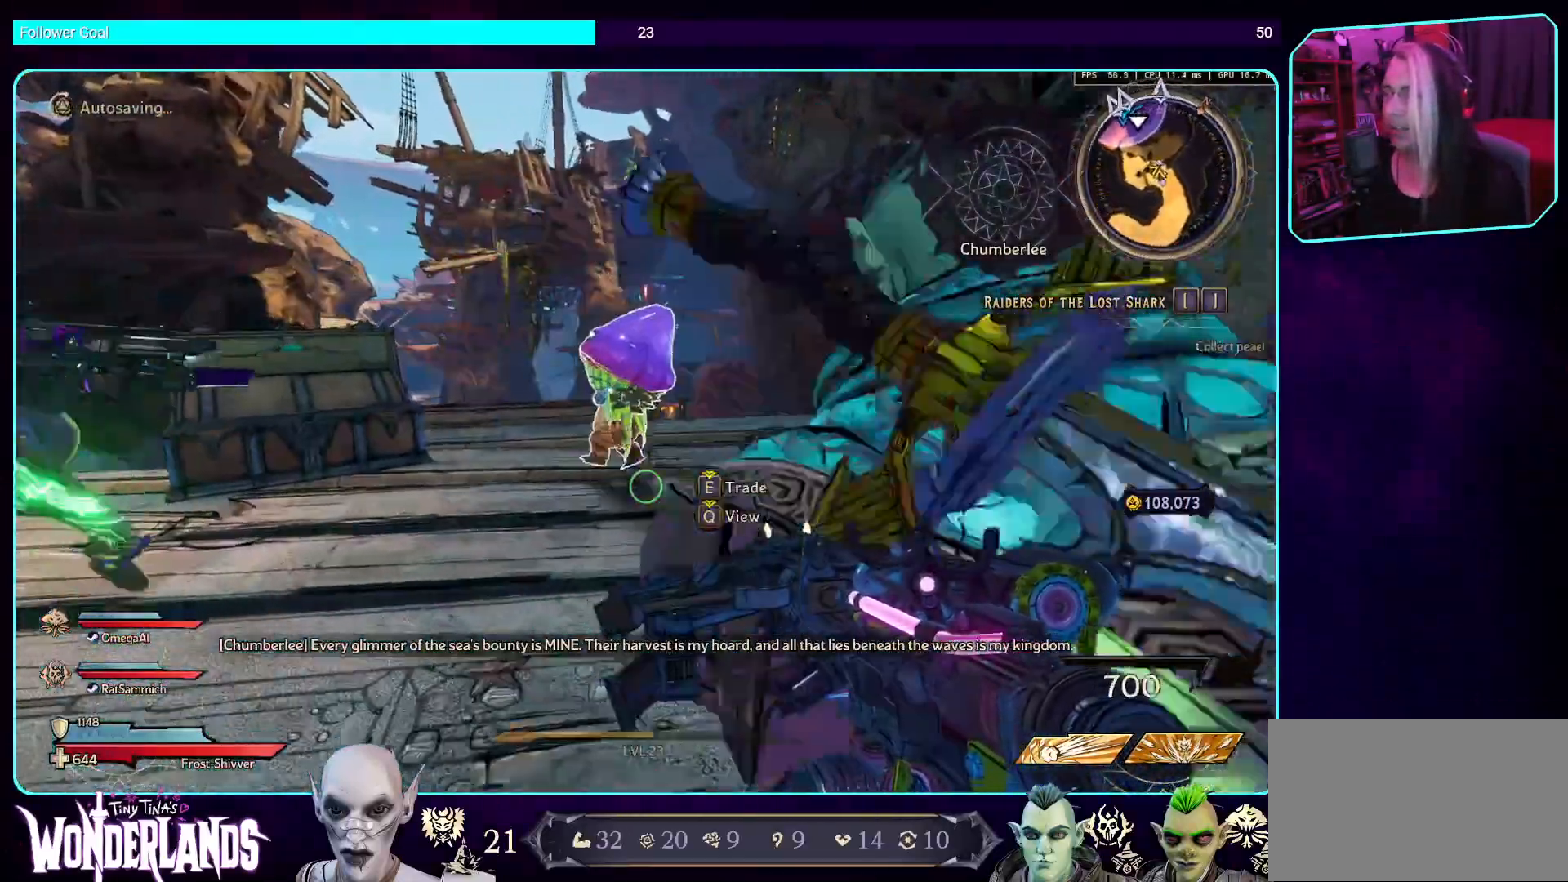
{"keys": ["w"], "mouse": [], "events": [[201, "w", "down"]]}
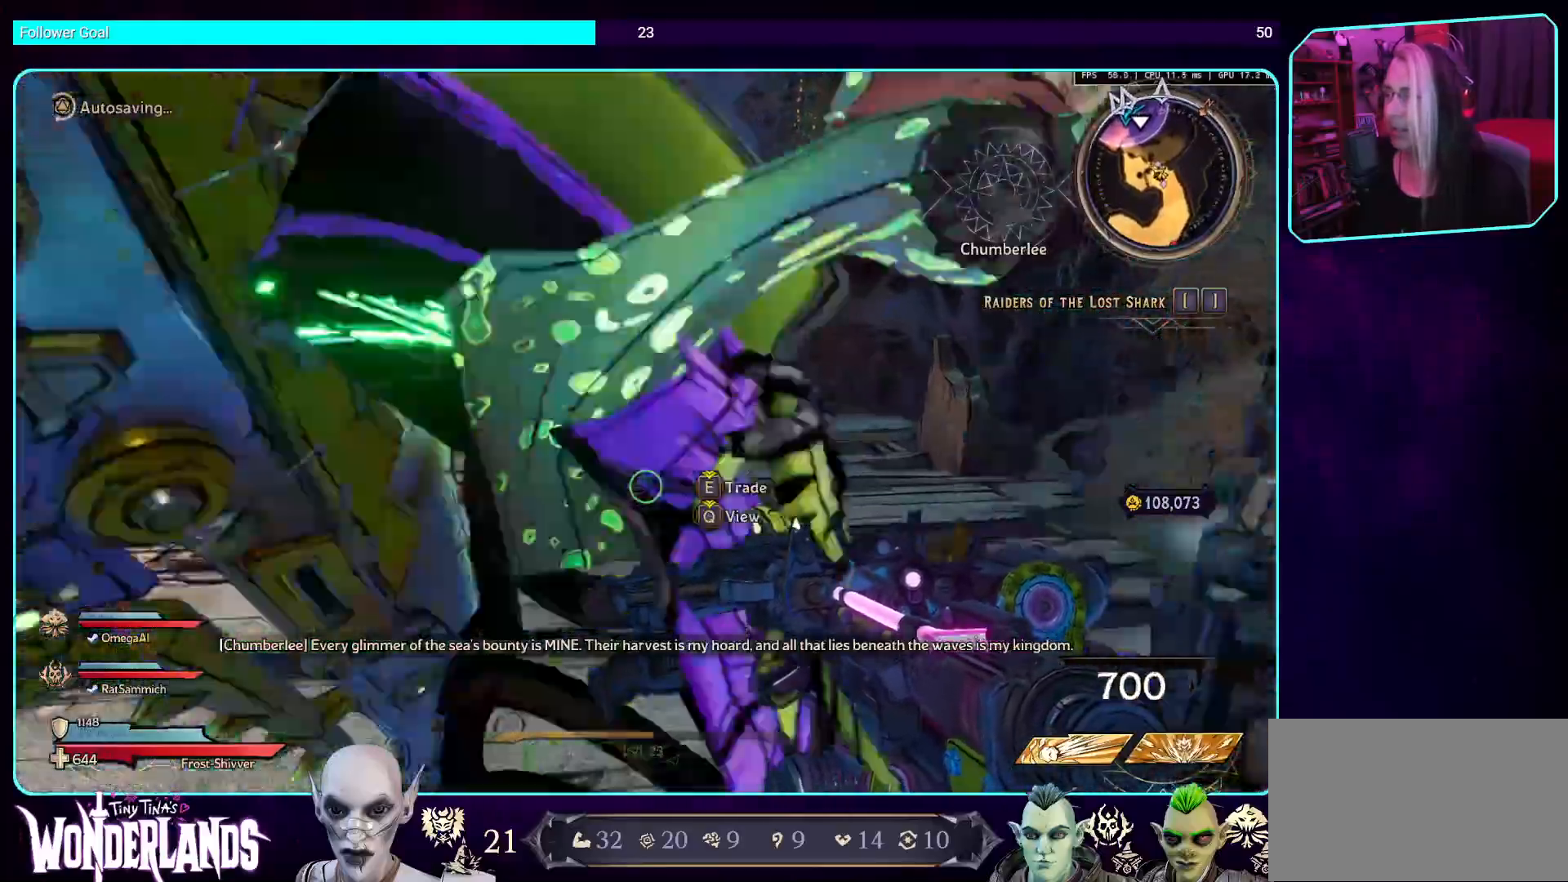
{"keys": ["s"], "mouse": [], "events": [[51, "d", "down"], [84, "w", "up"], [151, "d", "up"], [202, "a", "down"], [252, "s", "down"], [370, "a", "up"]]}